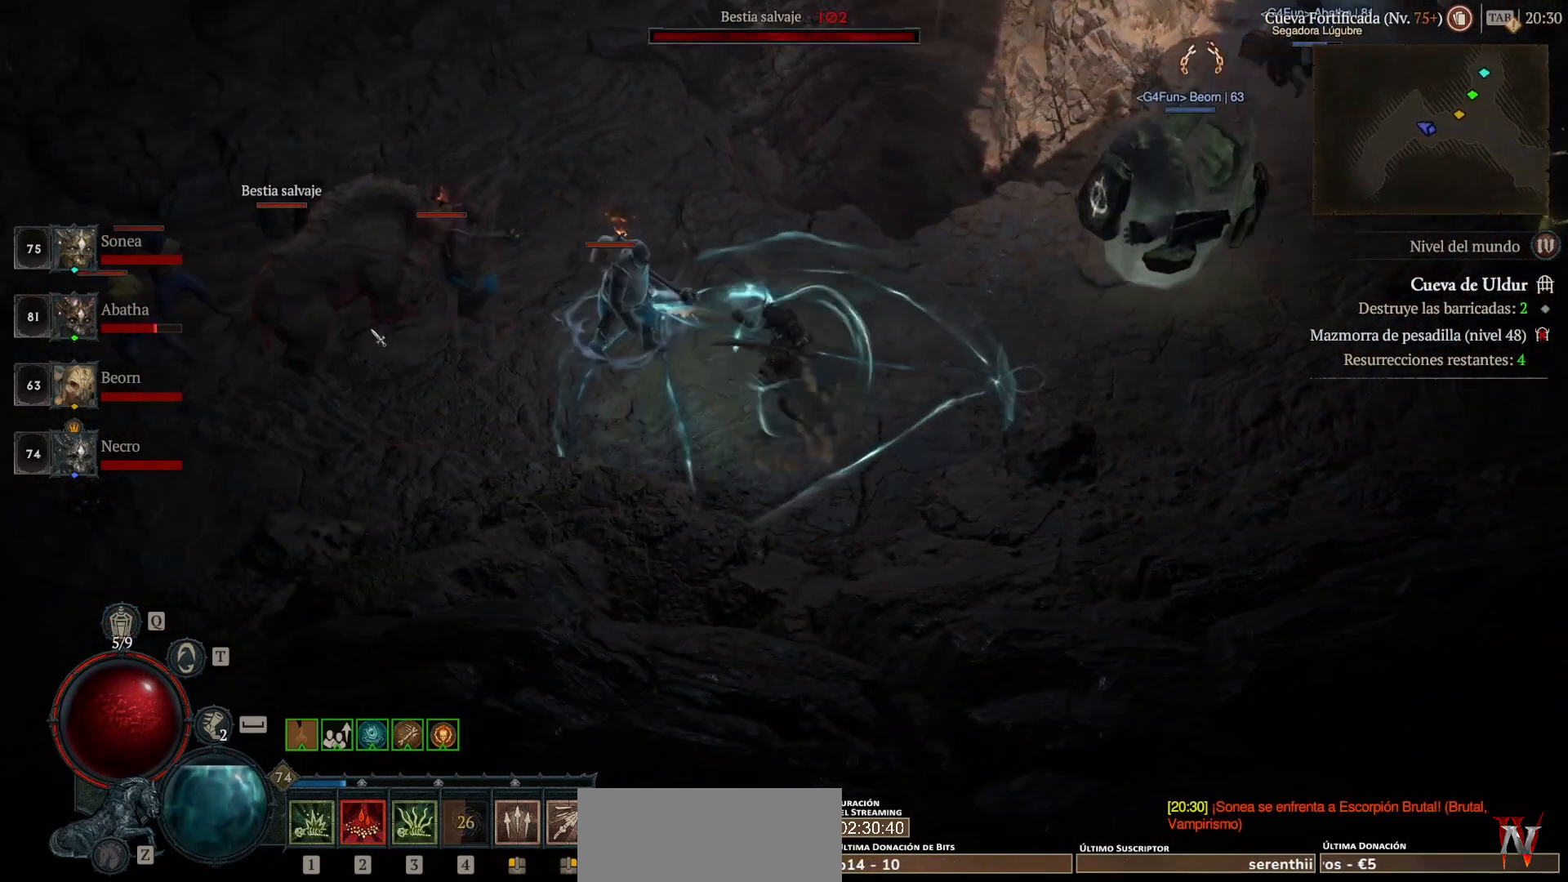
Gameplay with keyboard and mouse; each line is a JSON object with the keys and mouse buttons held at the frame after it. "events" lists presses ("down") and releases ("up") of "shift", "mouse_left", "mouse_right", "mouse_mb4" and "mouse_mb5" between this image and that frame as [ms after this image, input, new state], when the widget could be followed in between. "mouse_left", "mouse_right", "mouse_mb4", "mouse_mb5" = the "left", "right", "mb4", "mb5" buttons of the "mouse" list. No other keys are recorded. Not read: mouse_move.
{"keys": ["shift"], "mouse": ["right", "mb5"], "events": [[40, "mouse_mb5", "down"], [40, "mouse_right", "down"], [160, "mouse_mb5", "up"], [160, "mouse_right", "up"], [280, "mouse_mb5", "down"], [280, "mouse_right", "down"], [360, "mouse_mb5", "up"], [360, "mouse_right", "up"], [480, "mouse_mb5", "down"], [480, "mouse_right", "down"]]}
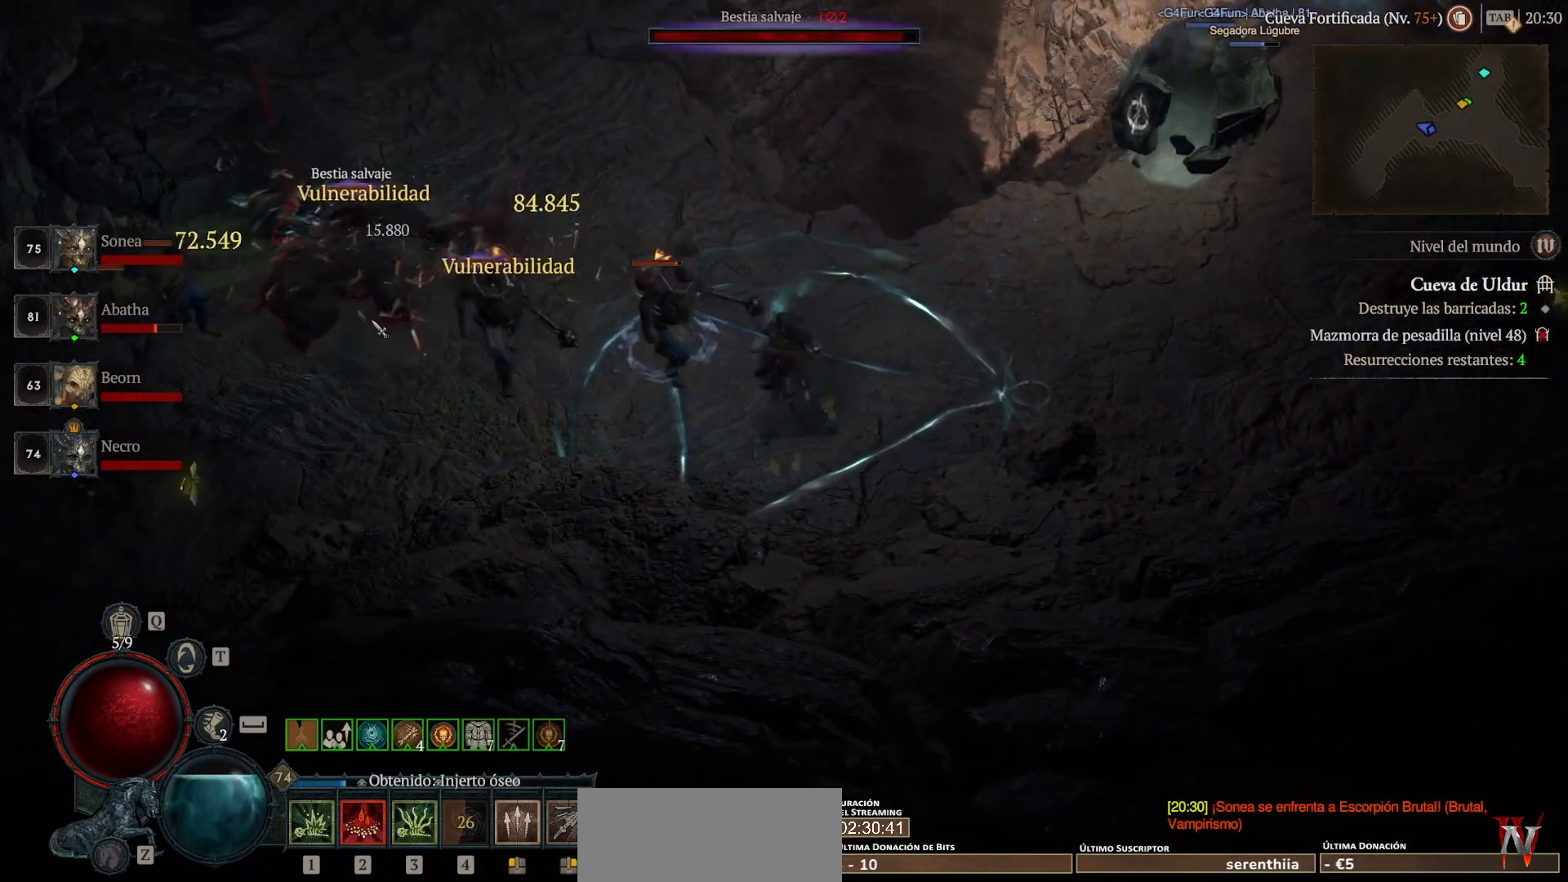
{"keys": ["shift"], "mouse": [], "events": [[80, "mouse_mb5", "up"], [80, "mouse_right", "up"], [160, "mouse_mb5", "down"], [160, "mouse_right", "down"], [280, "mouse_mb5", "up"], [280, "mouse_right", "up"], [360, "mouse_mb5", "down"], [360, "mouse_right", "down"], [440, "mouse_mb5", "up"], [440, "mouse_right", "up"]]}
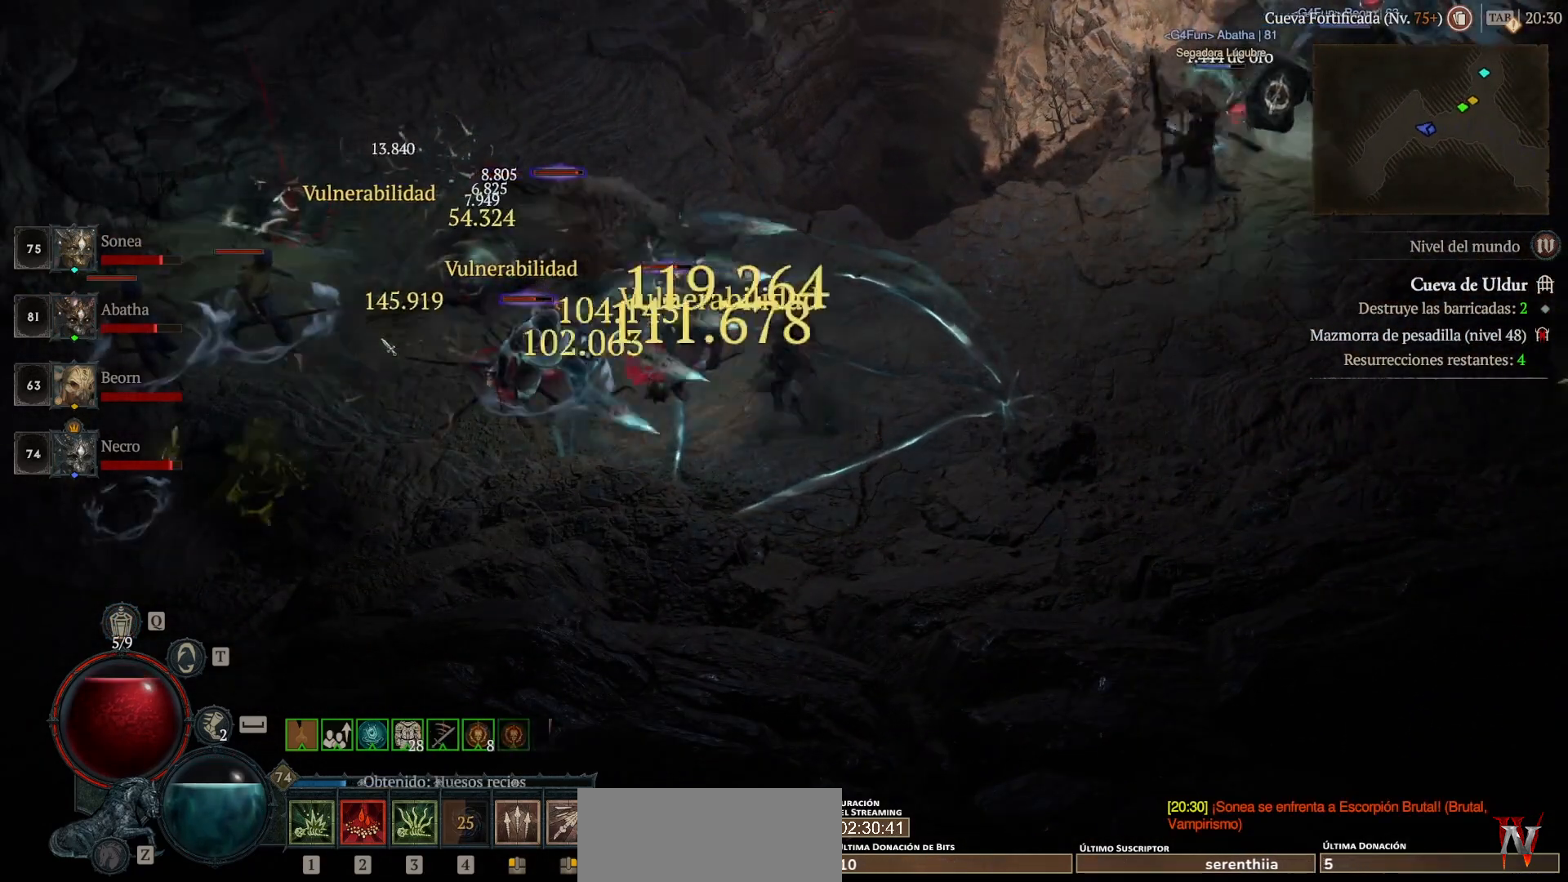
{"keys": [], "mouse": ["left", "mb4"], "events": [[80, "shift", "up"], [160, "mouse_left", "down"], [160, "mouse_mb4", "down"]]}
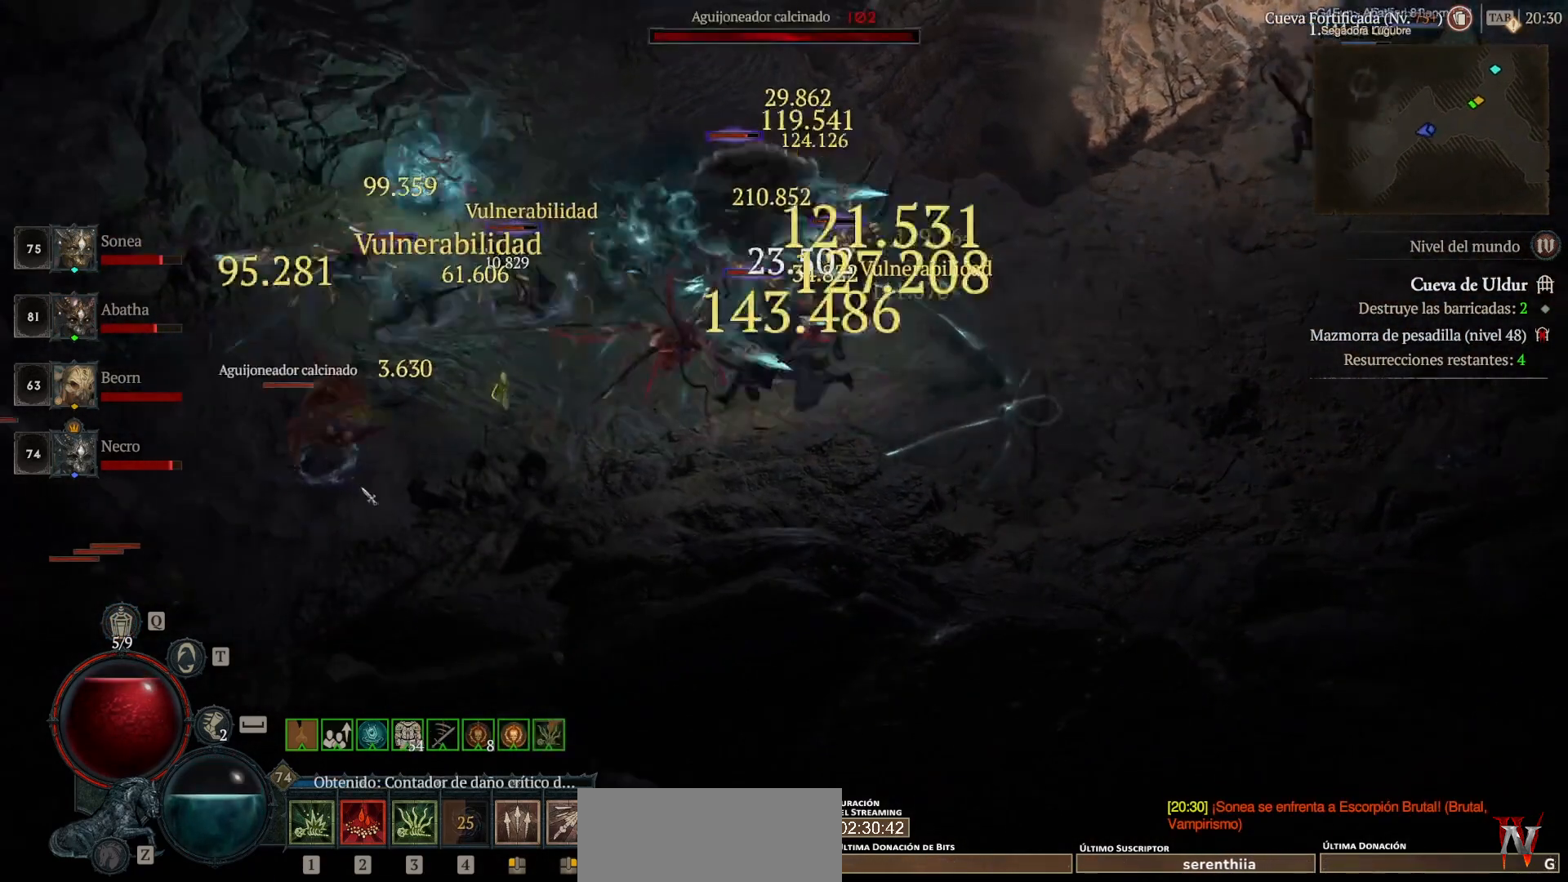
{"keys": [], "mouse": ["left", "mb4"], "events": []}
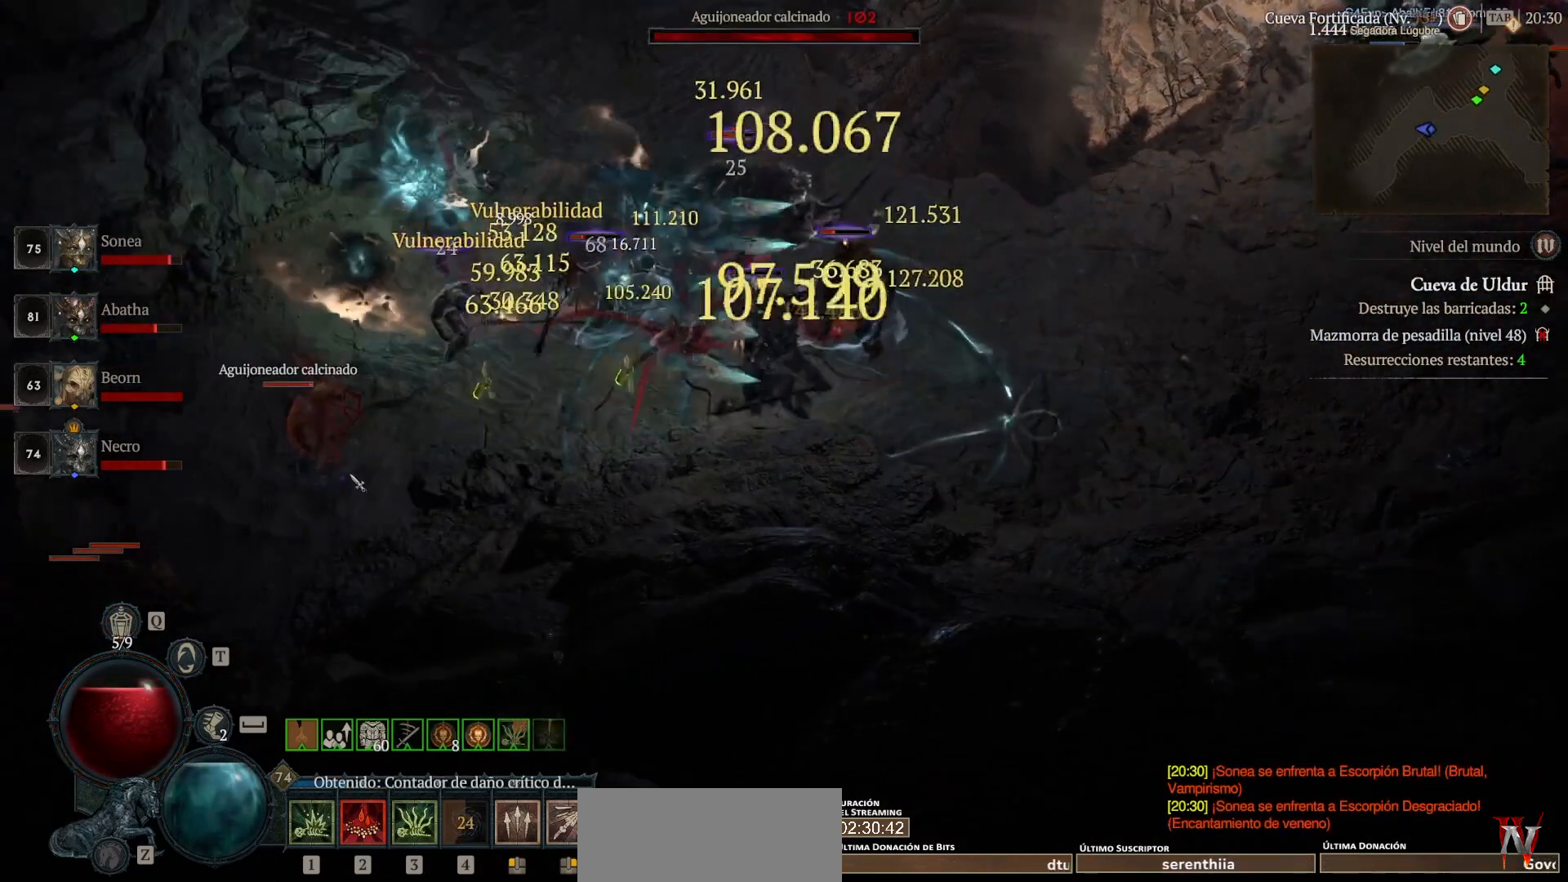
{"keys": [], "mouse": ["left", "mb4"], "events": [[160, "mouse_left", "up"], [160, "mouse_mb4", "up"], [240, "mouse_left", "down"], [240, "mouse_mb4", "down"], [360, "mouse_left", "up"], [360, "mouse_mb4", "up"], [440, "mouse_left", "down"], [440, "mouse_mb4", "down"]]}
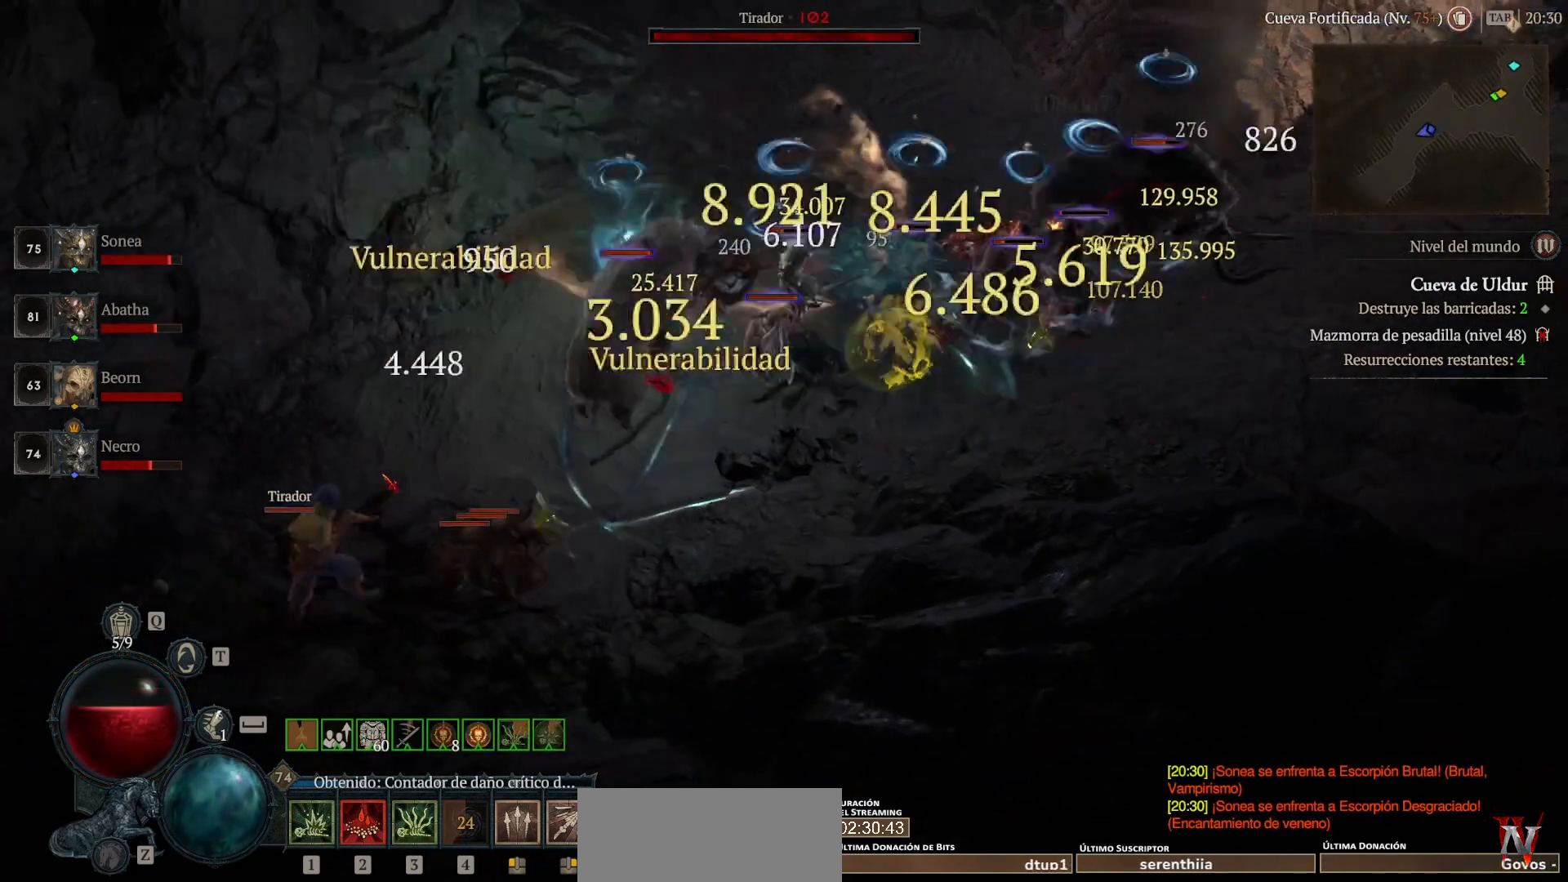
{"keys": [], "mouse": [], "events": [[280, "mouse_left", "up"], [280, "mouse_mb4", "up"]]}
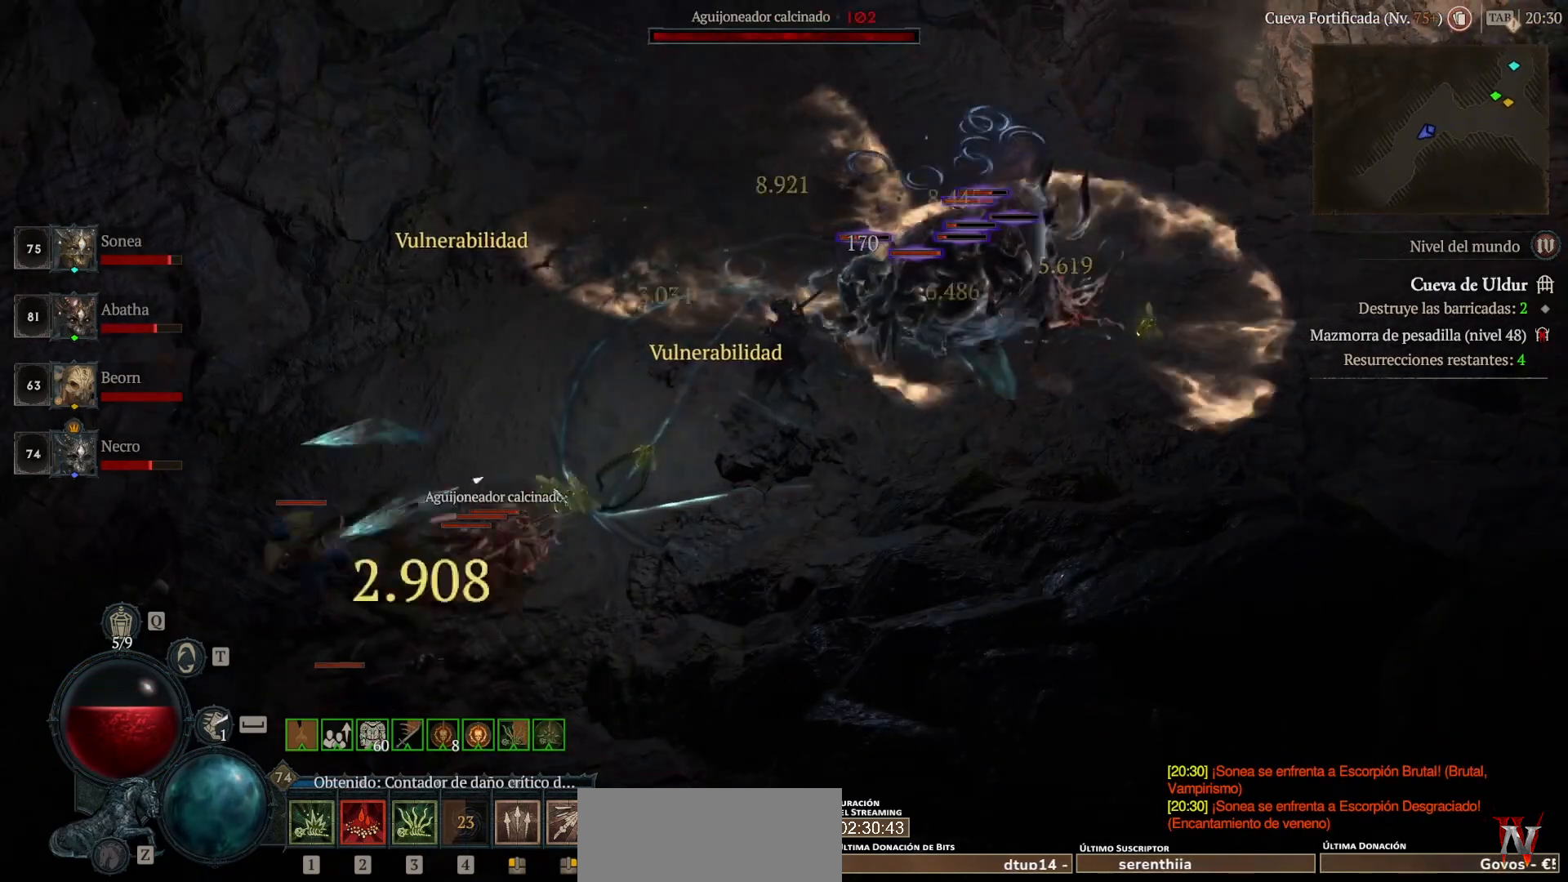
{"keys": [], "mouse": [], "events": [[160, "shift", "down"], [240, "mouse_mb5", "down"], [240, "mouse_right", "down"], [360, "mouse_mb5", "up"], [360, "mouse_right", "up"], [400, "shift", "up"]]}
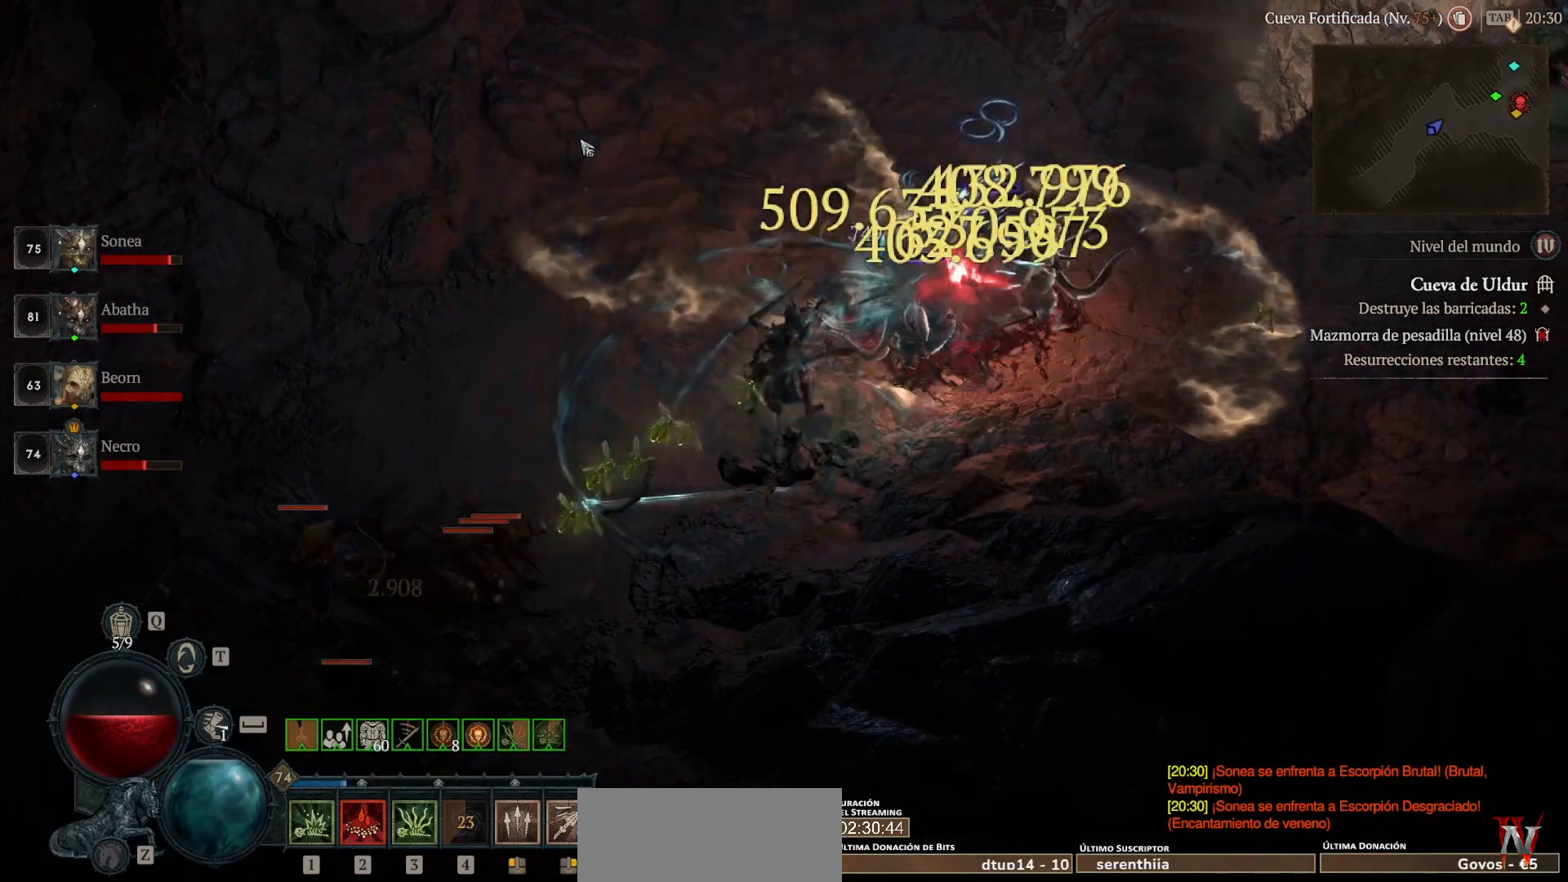
{"keys": ["shift"], "mouse": [], "events": [[40, "mouse_left", "down"], [40, "mouse_mb4", "down"], [360, "mouse_left", "up"], [360, "mouse_mb4", "up"], [440, "shift", "down"]]}
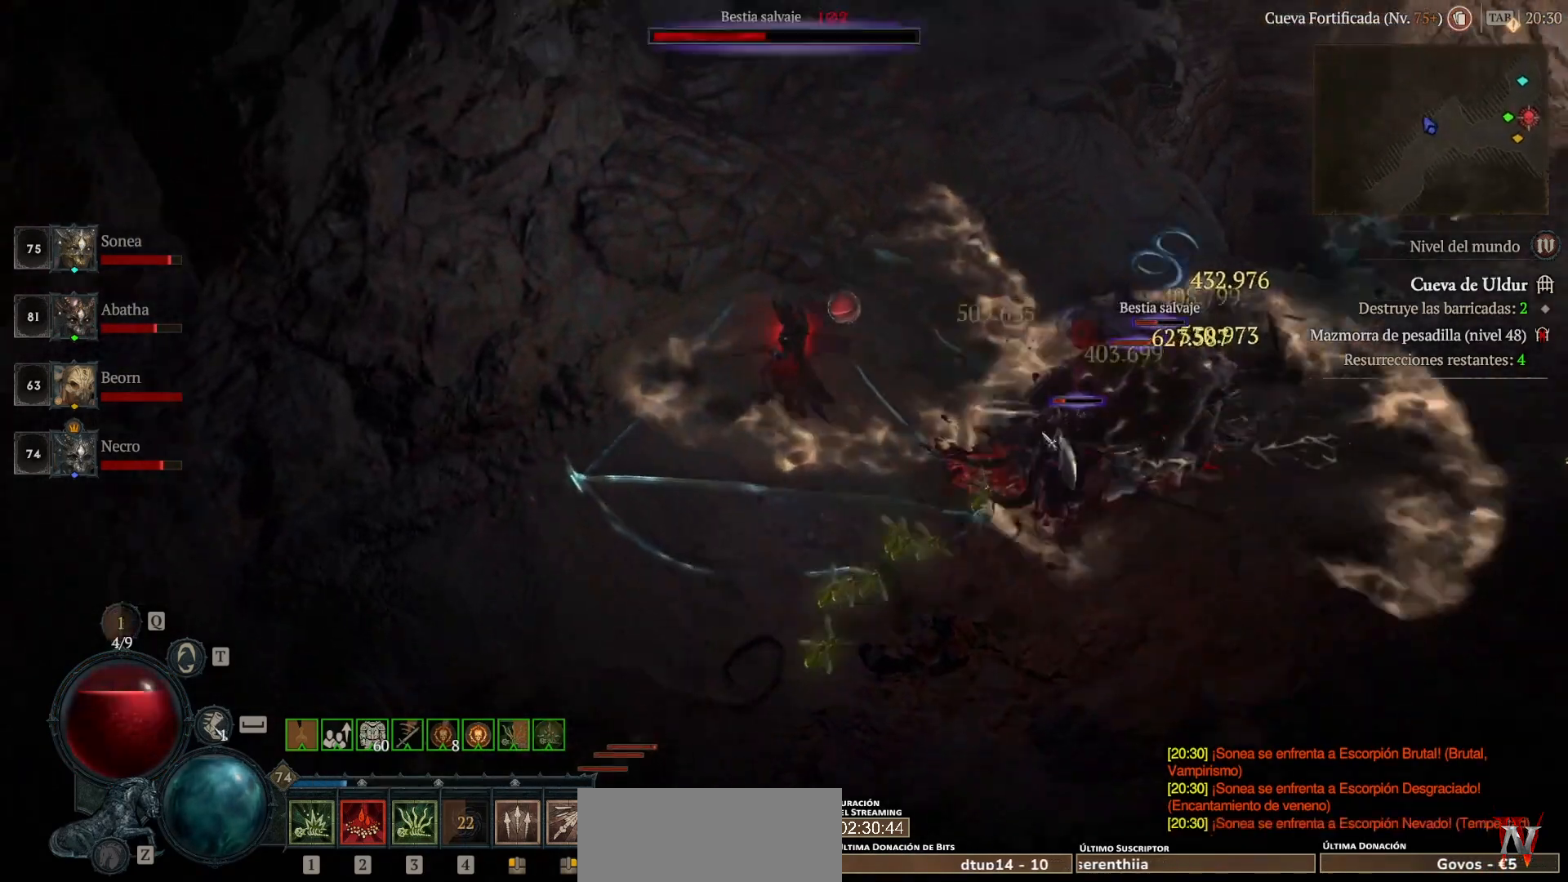
{"keys": [], "mouse": ["left", "mb4"], "events": [[80, "mouse_mb5", "down"], [80, "mouse_right", "down"], [200, "shift", "up"], [280, "mouse_mb5", "up"], [280, "mouse_right", "up"], [360, "mouse_left", "down"], [360, "mouse_mb4", "down"]]}
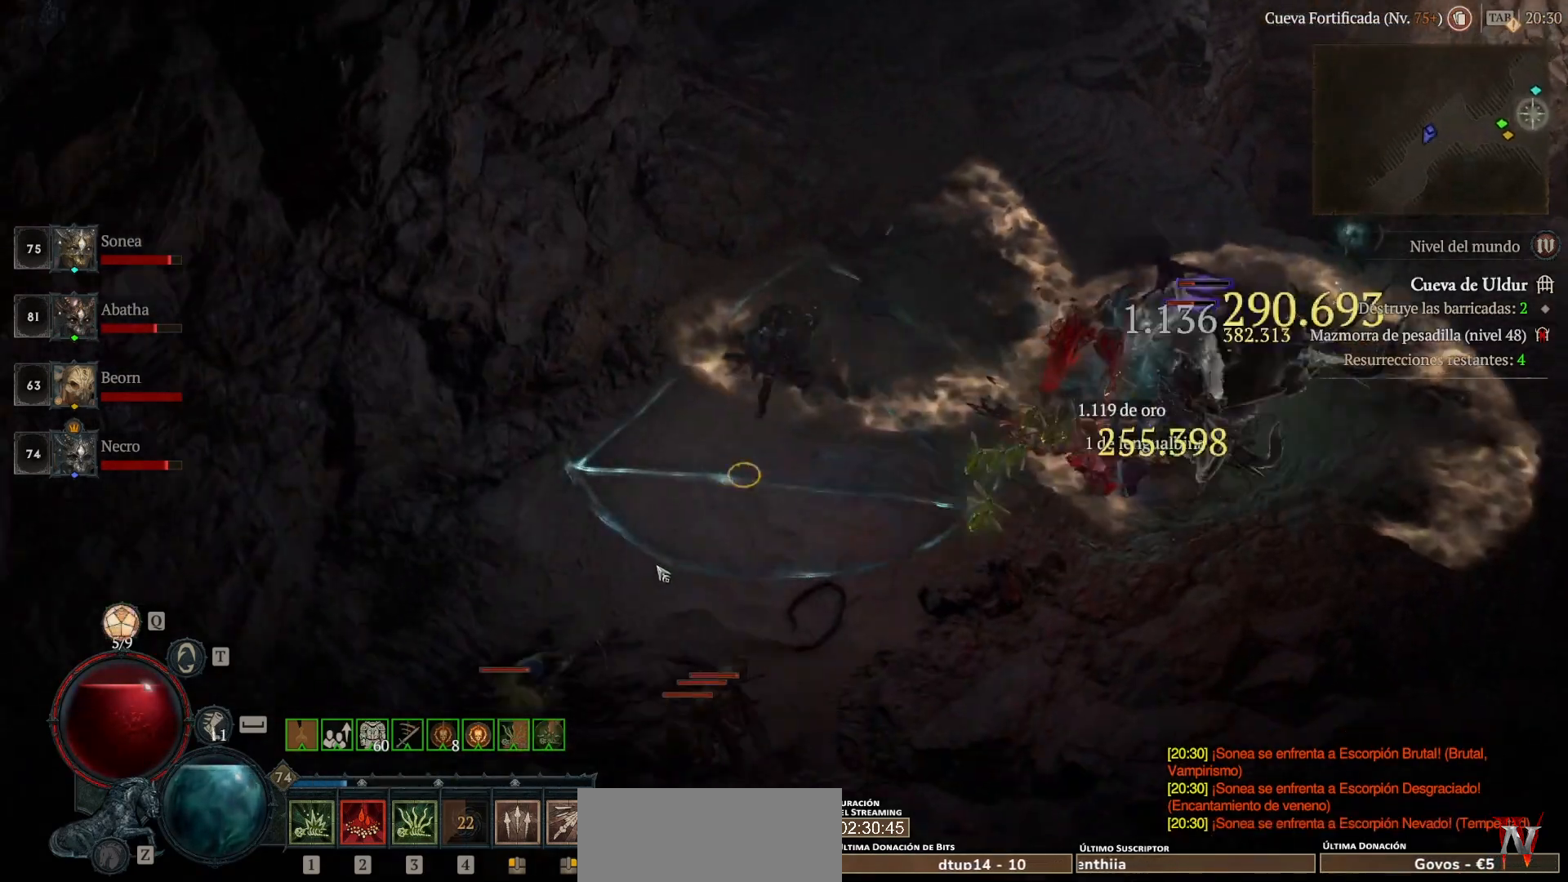
{"keys": [], "mouse": ["left", "mb4"], "events": []}
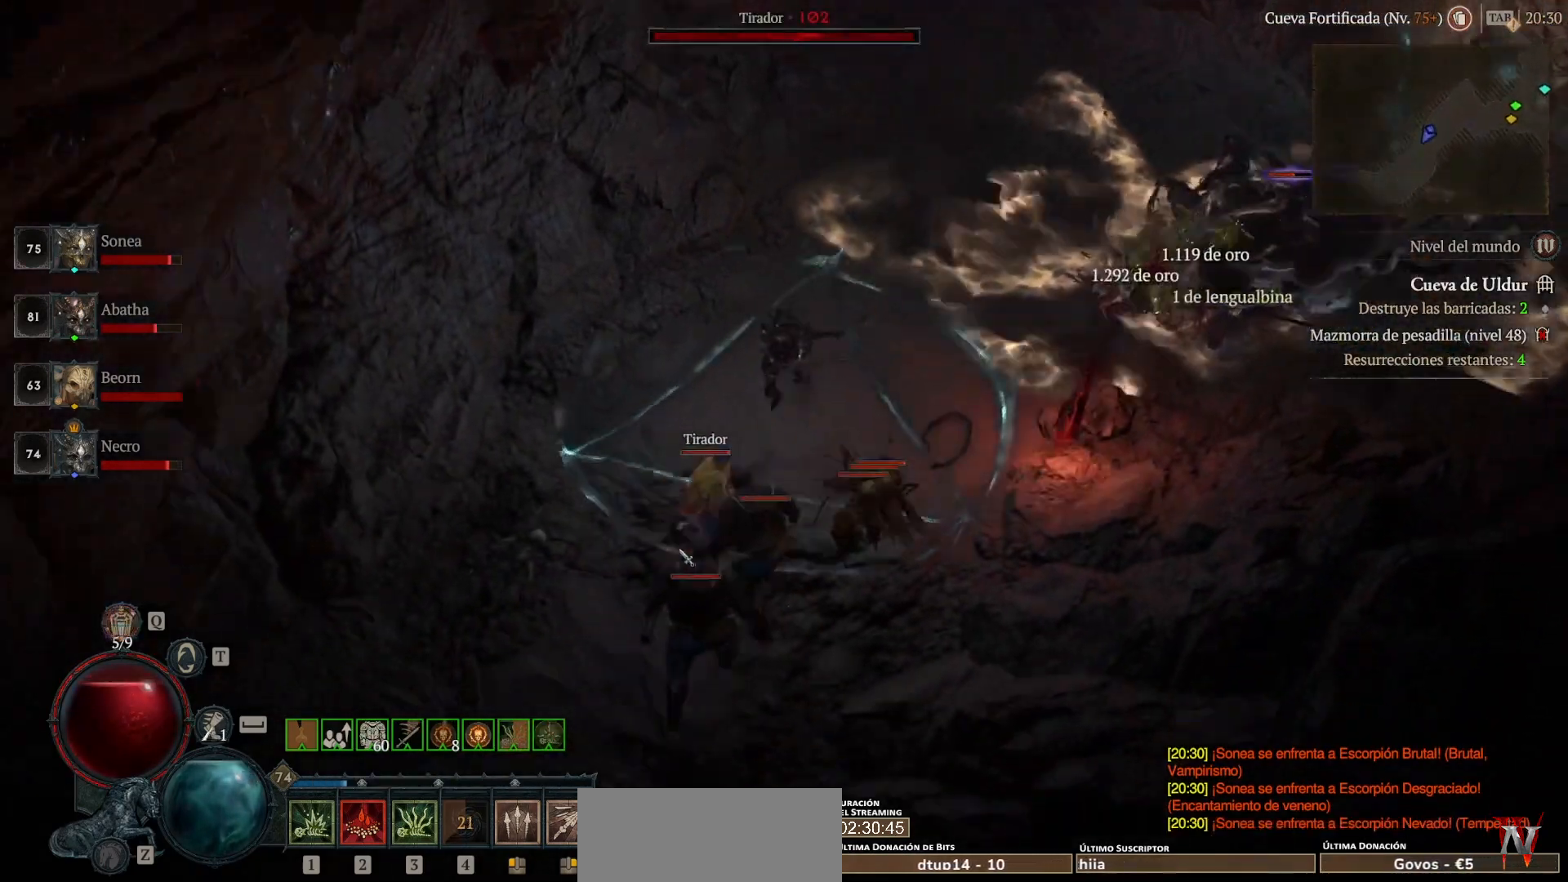
{"keys": [], "mouse": ["left", "mb4"], "events": []}
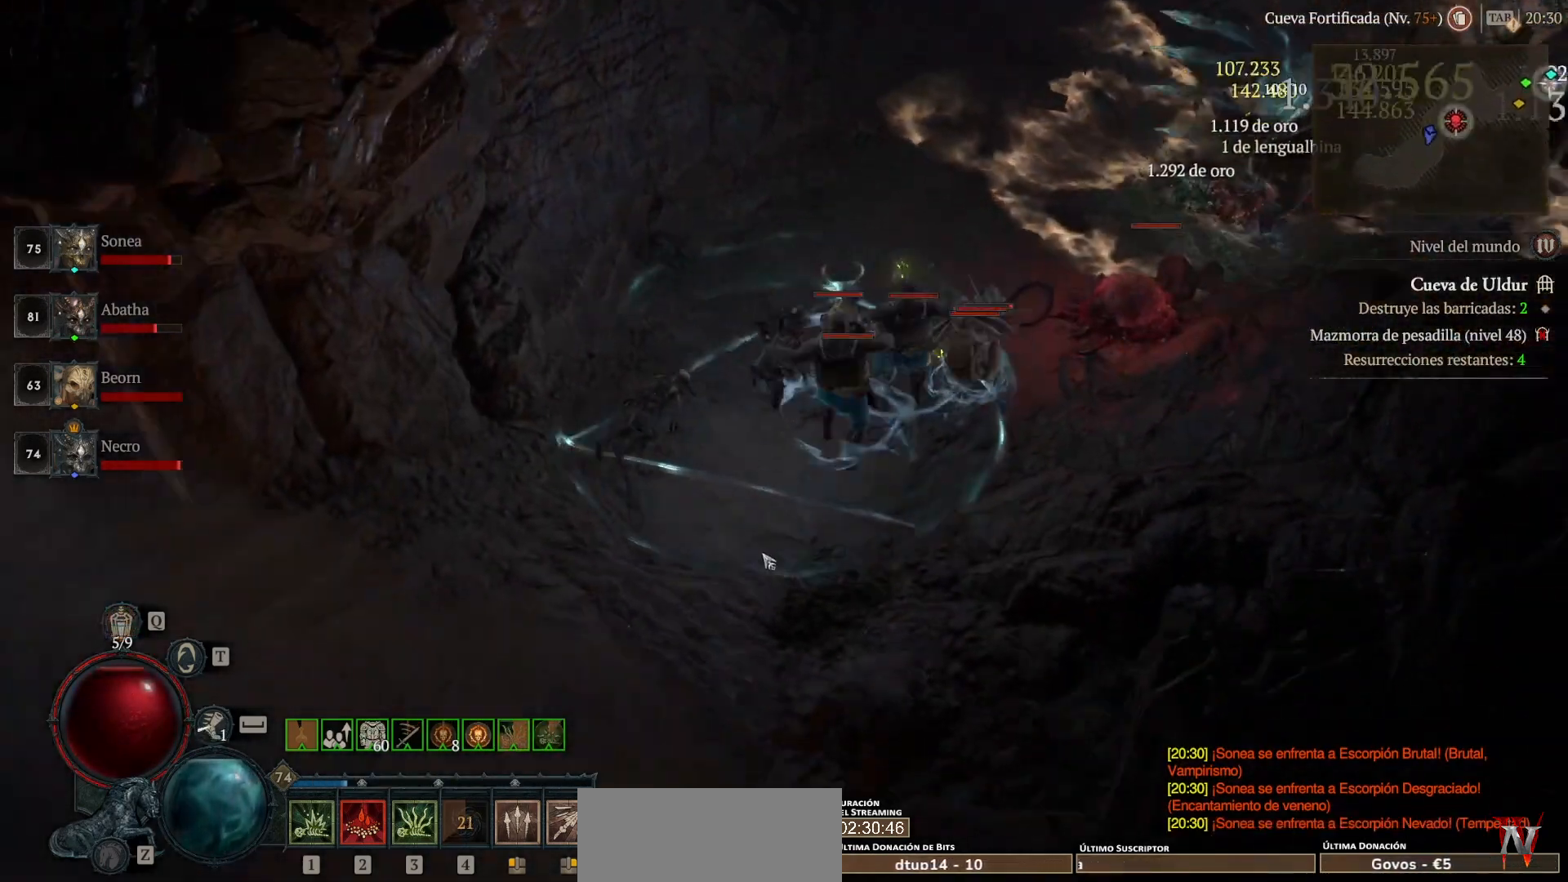
{"keys": [], "mouse": [], "events": [[480, "mouse_left", "up"], [480, "mouse_mb4", "up"]]}
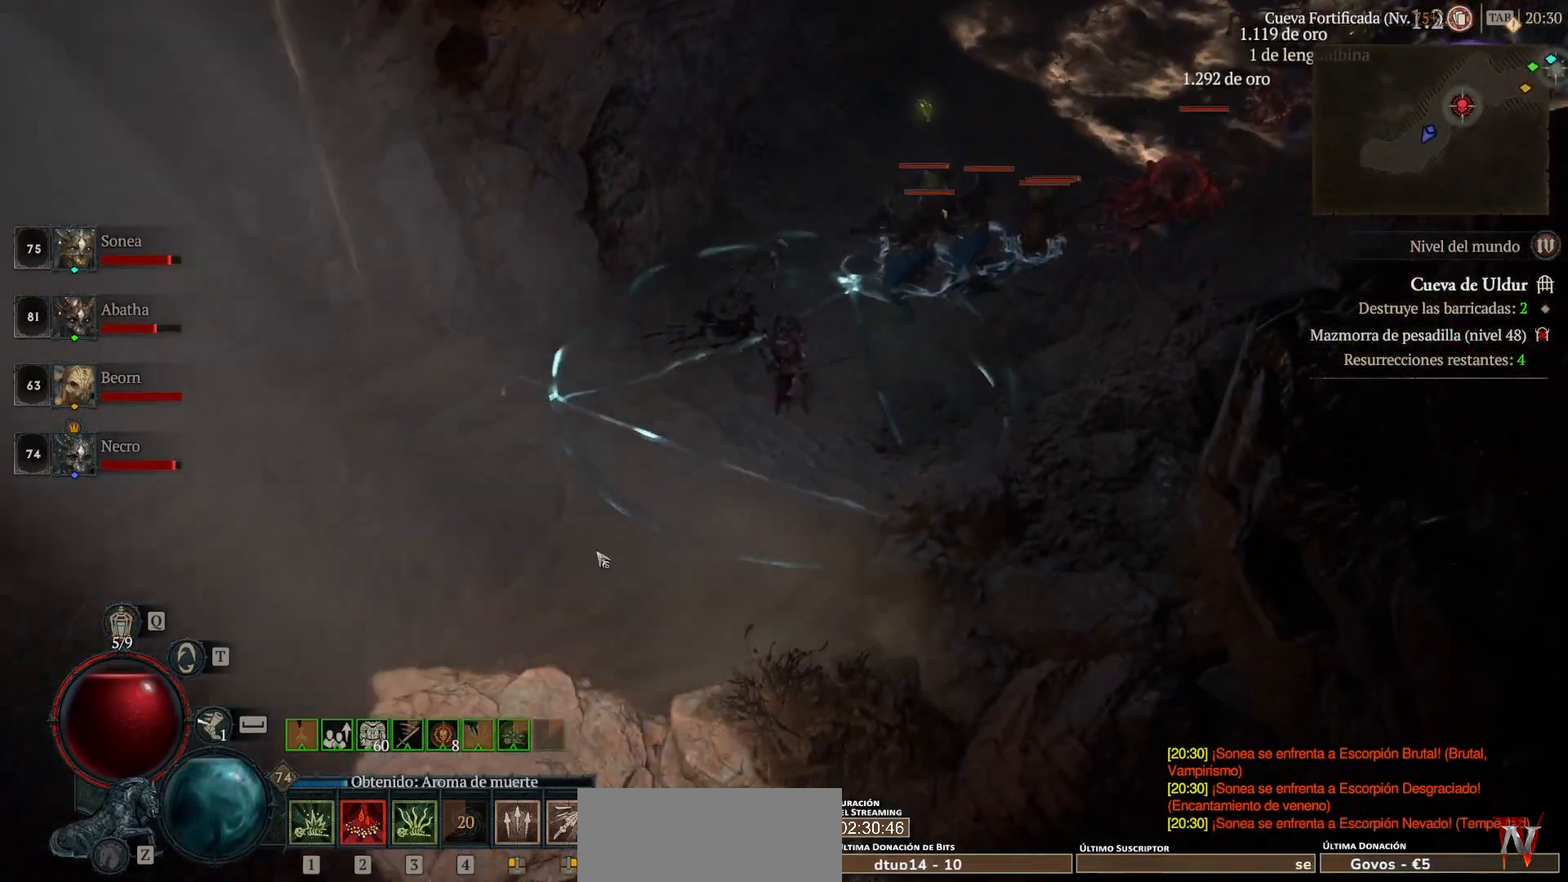
{"keys": [], "mouse": ["left", "mb4"], "events": [[200, "shift", "down"], [280, "mouse_mb5", "down"], [280, "mouse_right", "down"], [320, "mouse_mb5", "up"], [320, "mouse_right", "up"], [320, "shift", "up"], [520, "mouse_left", "down"], [520, "mouse_mb4", "down"]]}
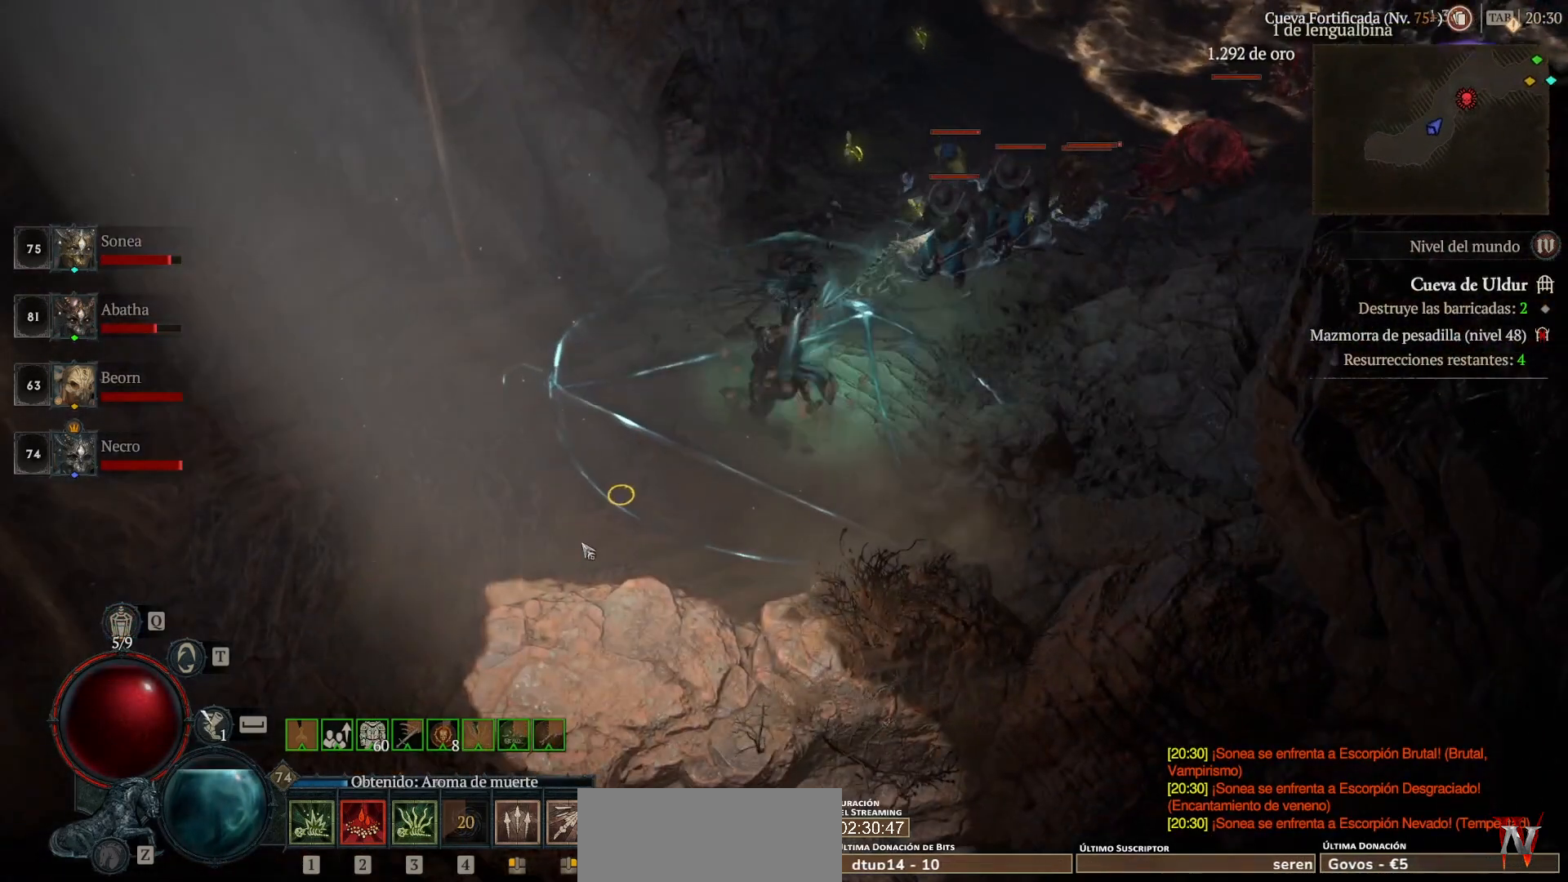
{"keys": ["shift"], "mouse": ["right", "mb5"], "events": [[280, "mouse_left", "up"], [280, "mouse_mb4", "up"], [400, "shift", "down"], [480, "mouse_mb5", "down"], [480, "mouse_right", "down"]]}
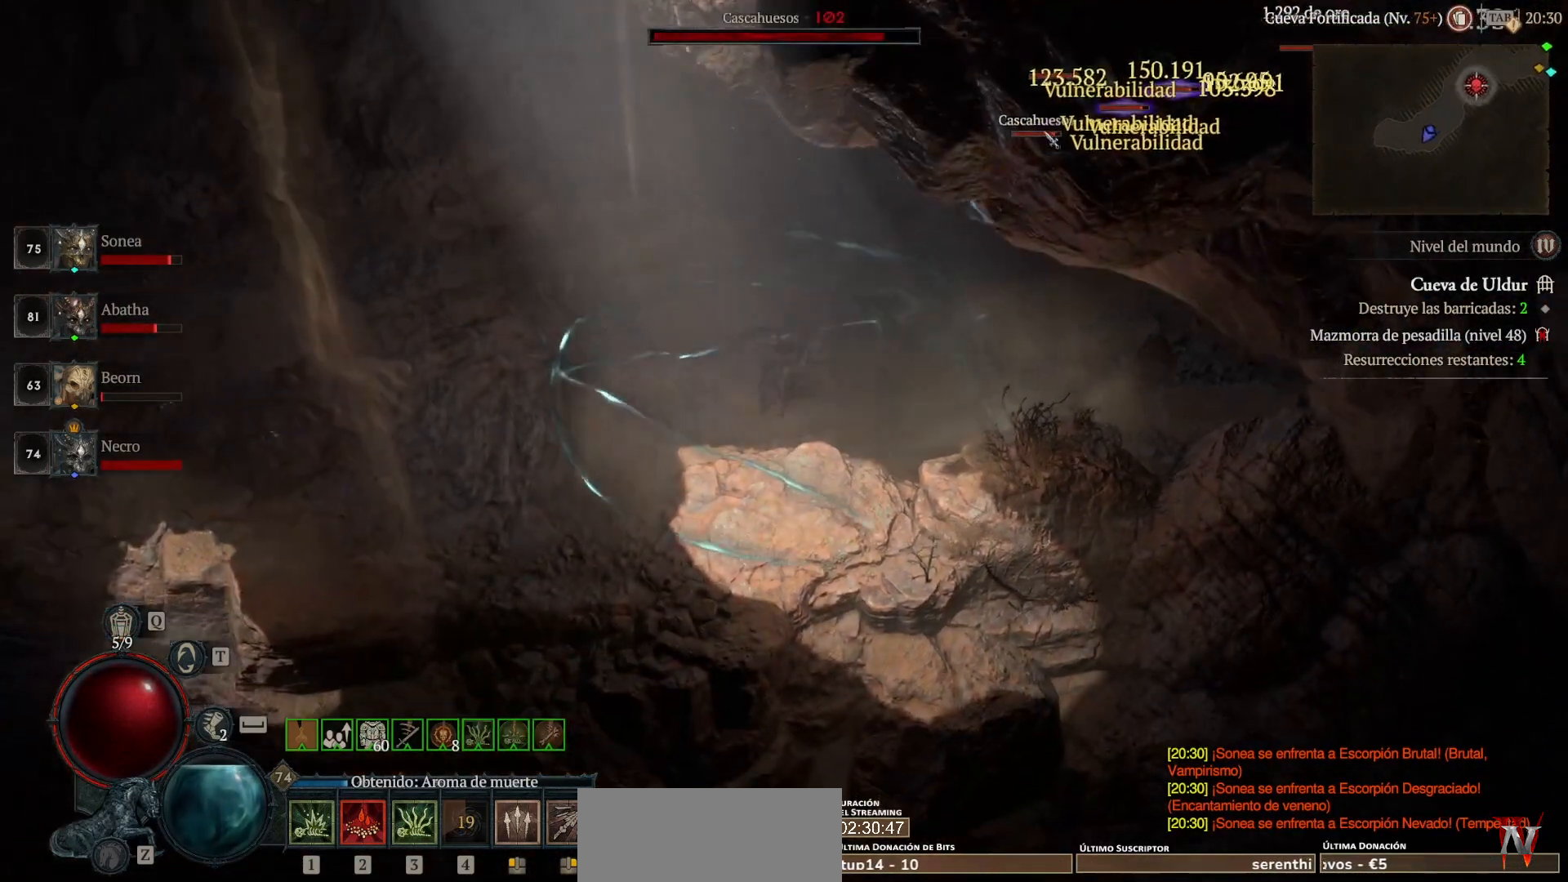
{"keys": ["shift"], "mouse": ["right", "mb5"], "events": [[160, "mouse_mb5", "up"], [160, "mouse_right", "up"], [280, "mouse_mb5", "down"], [280, "mouse_right", "down"], [400, "mouse_mb5", "up"], [400, "mouse_right", "up"], [480, "mouse_mb5", "down"], [480, "mouse_right", "down"]]}
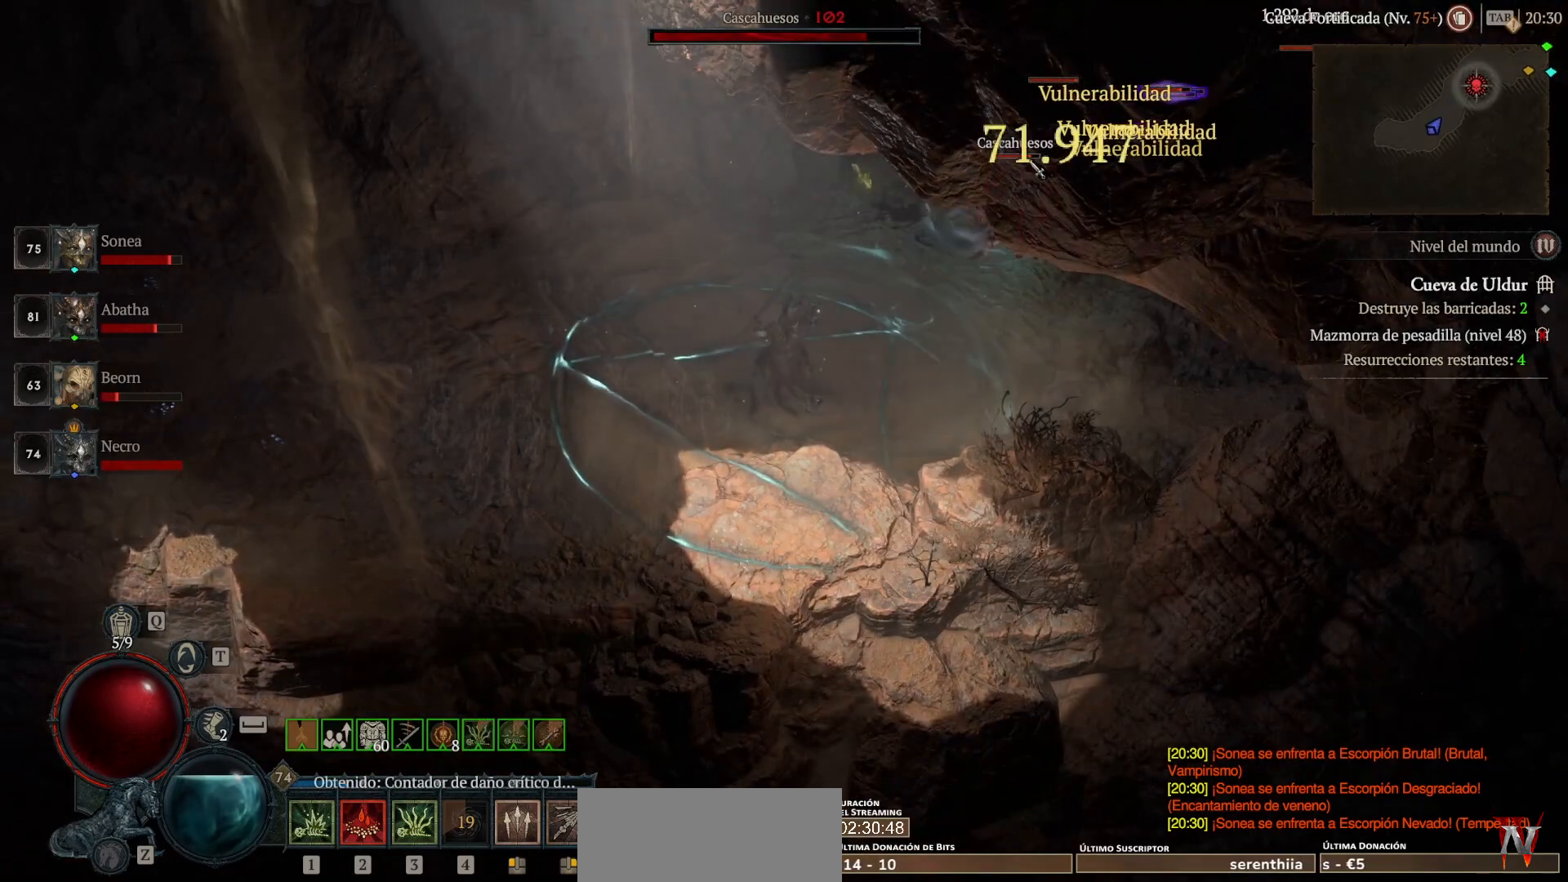
{"keys": [], "mouse": ["left", "mb4"], "events": [[80, "mouse_mb5", "up"], [80, "mouse_right", "up"], [160, "mouse_mb5", "down"], [160, "mouse_right", "down"], [280, "mouse_mb5", "up"], [280, "mouse_right", "up"], [280, "shift", "up"], [480, "mouse_left", "down"], [480, "mouse_mb4", "down"]]}
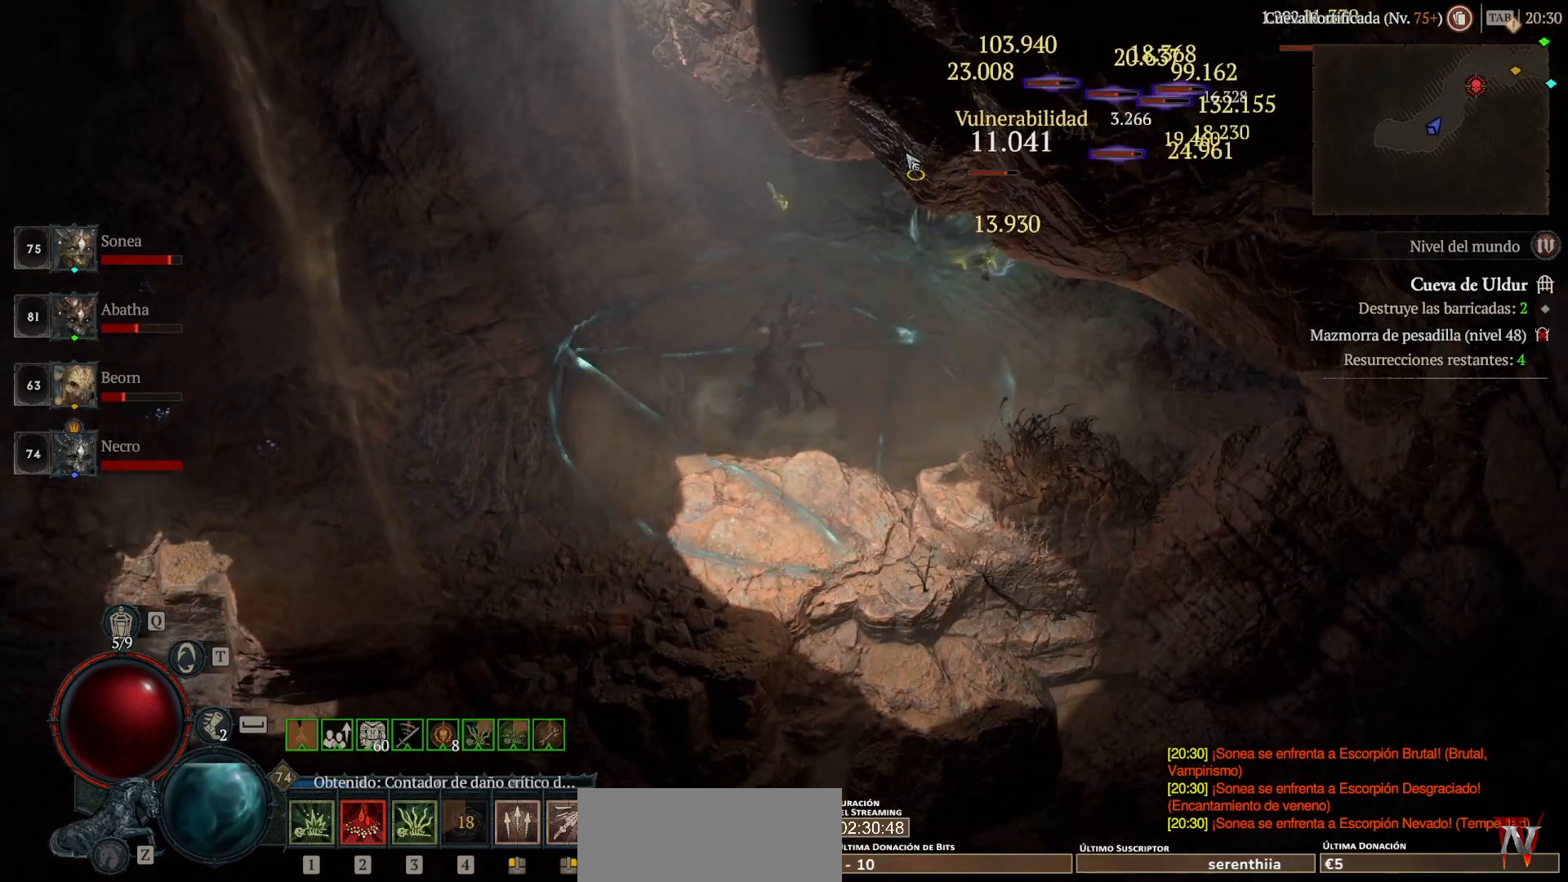
{"keys": [], "mouse": ["left", "mb4"], "events": []}
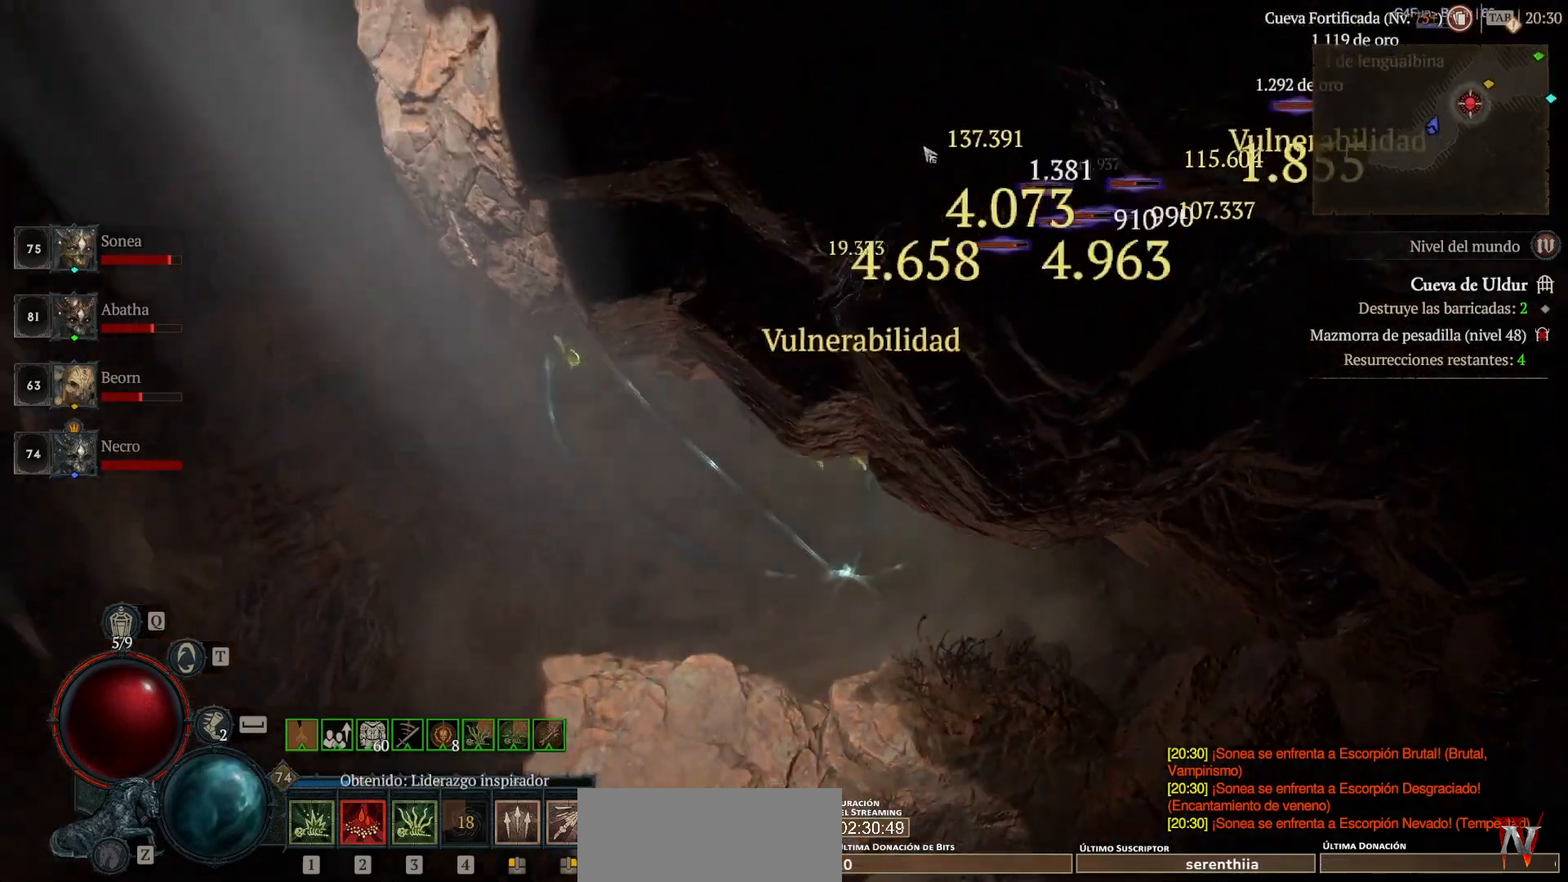
{"keys": [], "mouse": ["left", "mb4"], "events": []}
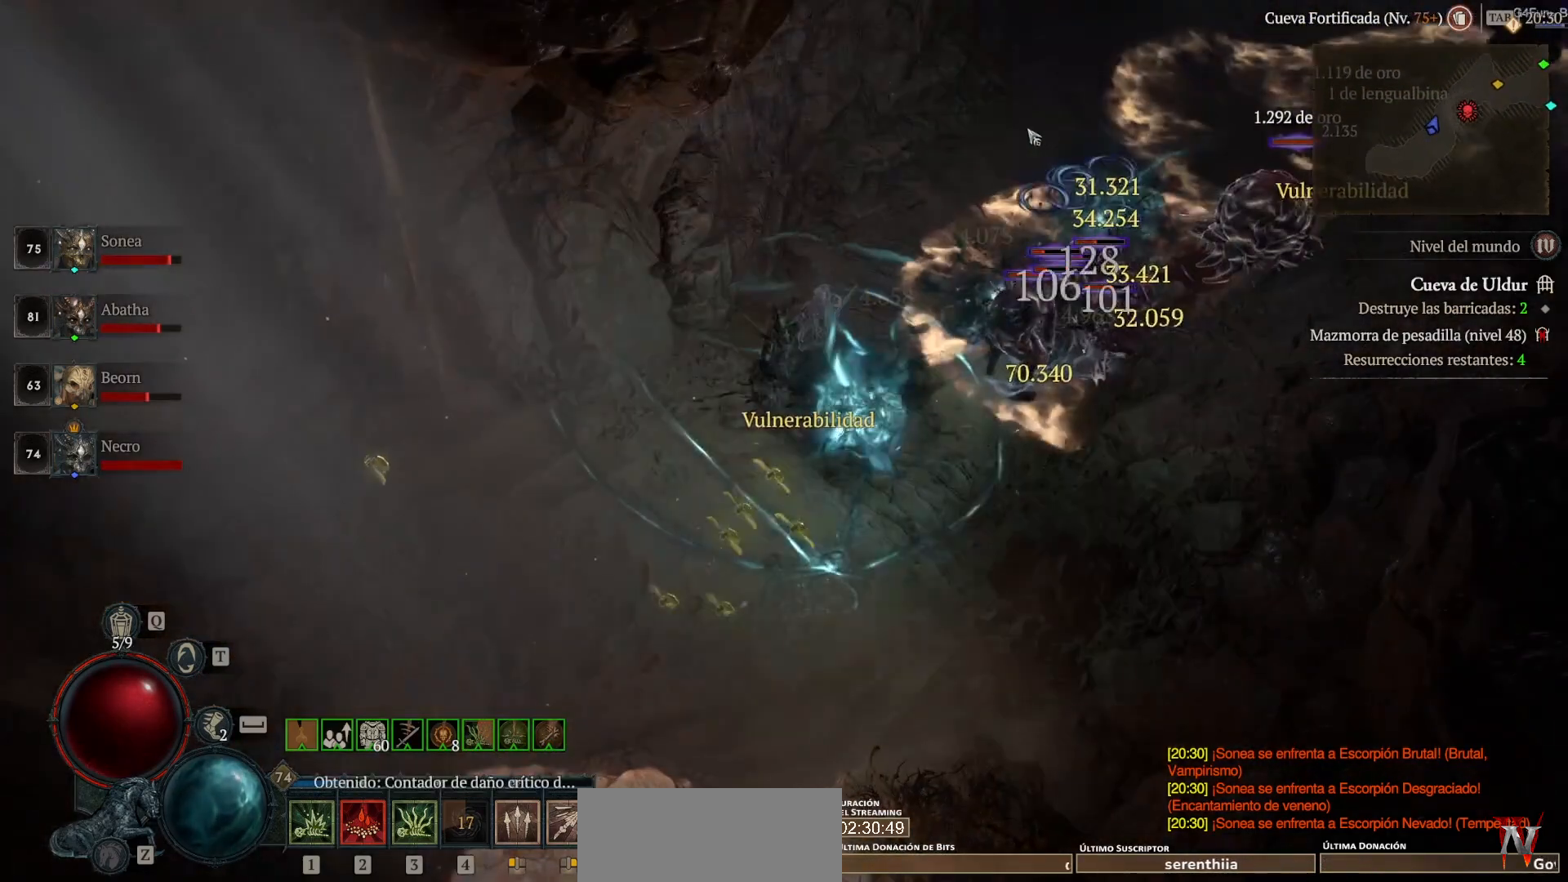
{"keys": [], "mouse": ["left", "mb4"], "events": [[200, "mouse_left", "up"], [200, "mouse_mb4", "up"], [360, "mouse_left", "down"], [360, "mouse_mb4", "down"]]}
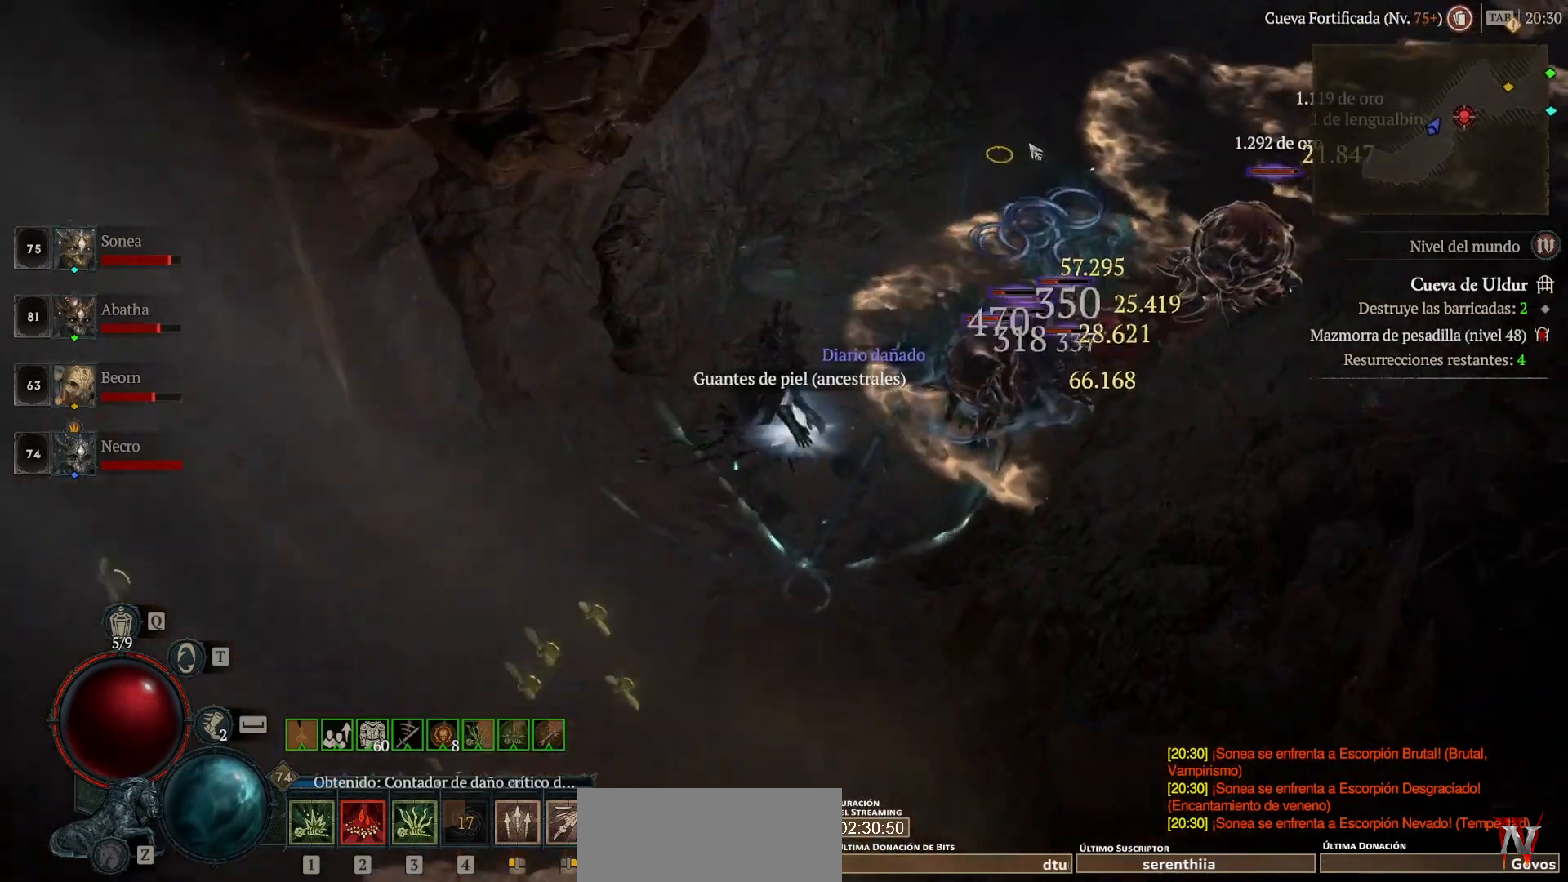
{"keys": [], "mouse": ["left", "mb4"], "events": []}
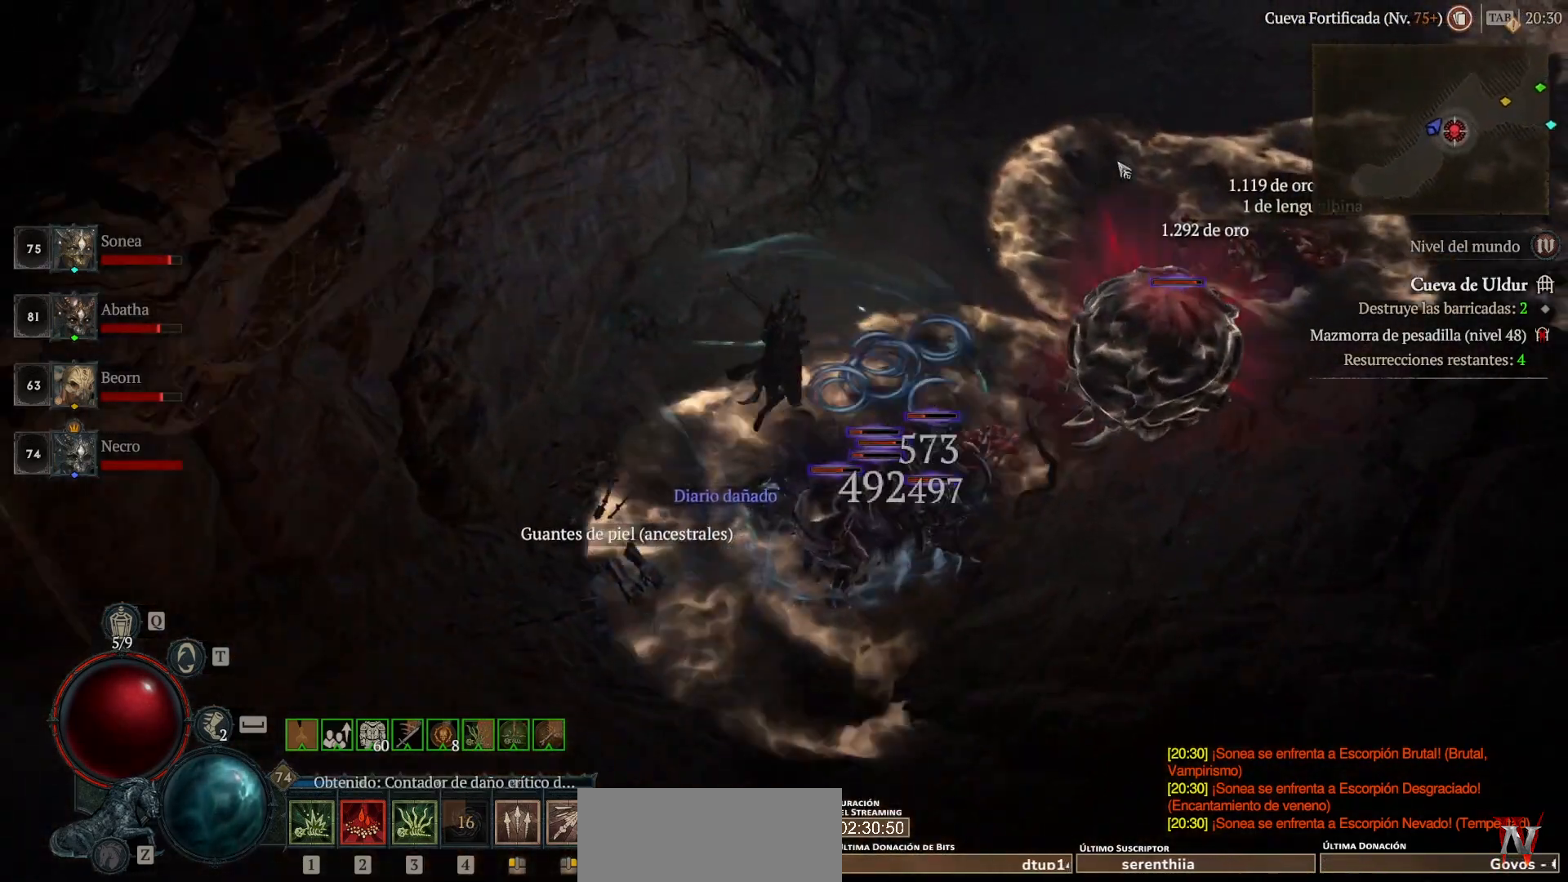
{"keys": [], "mouse": ["left", "mb4"], "events": []}
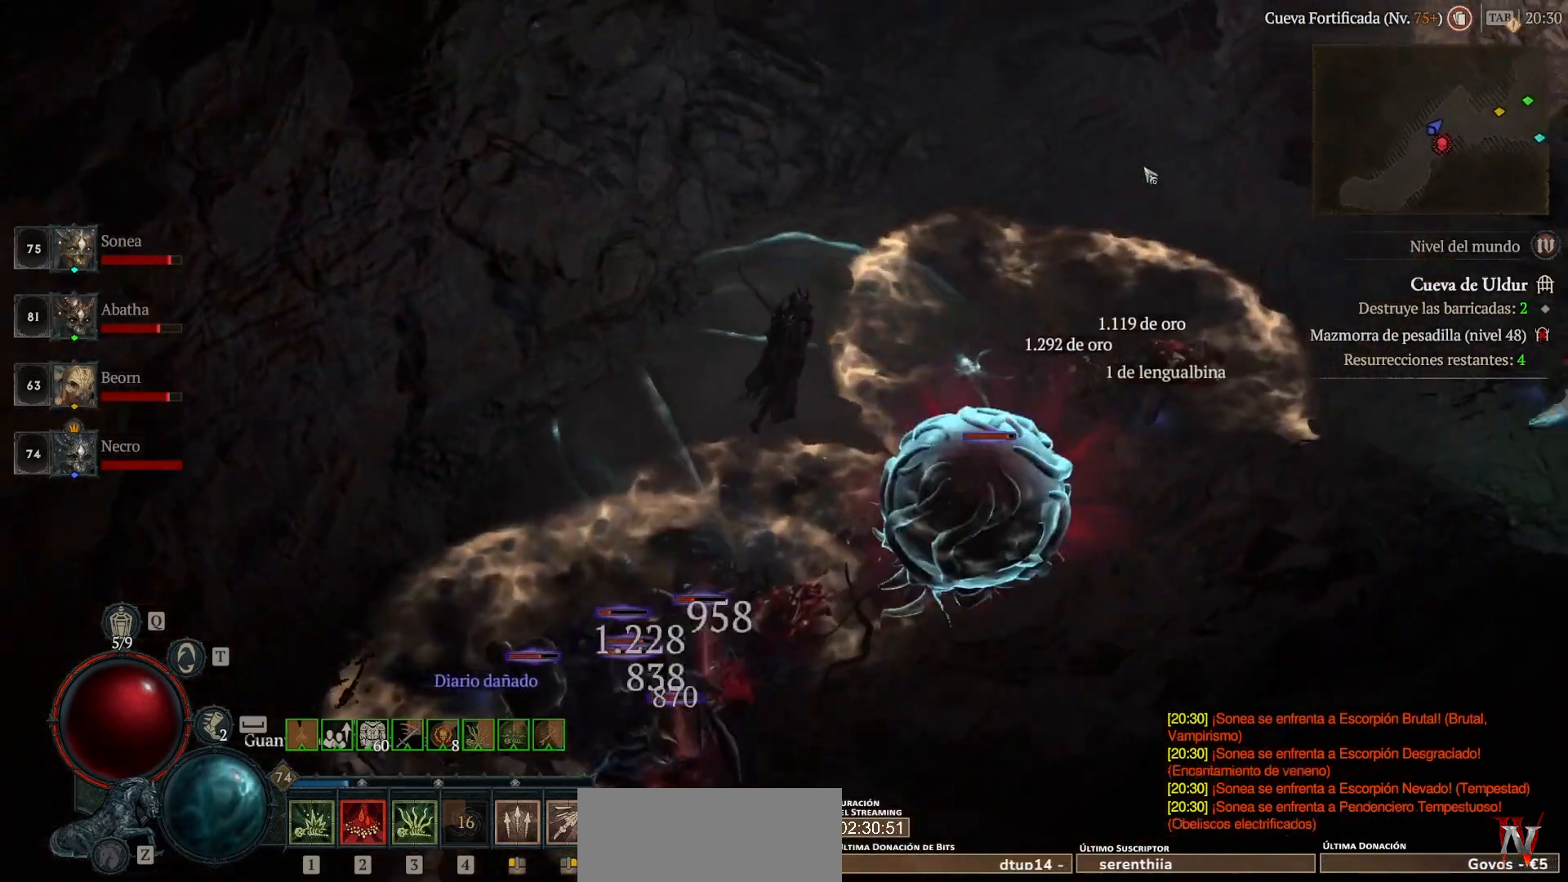
{"keys": [], "mouse": ["left", "mb4"], "events": []}
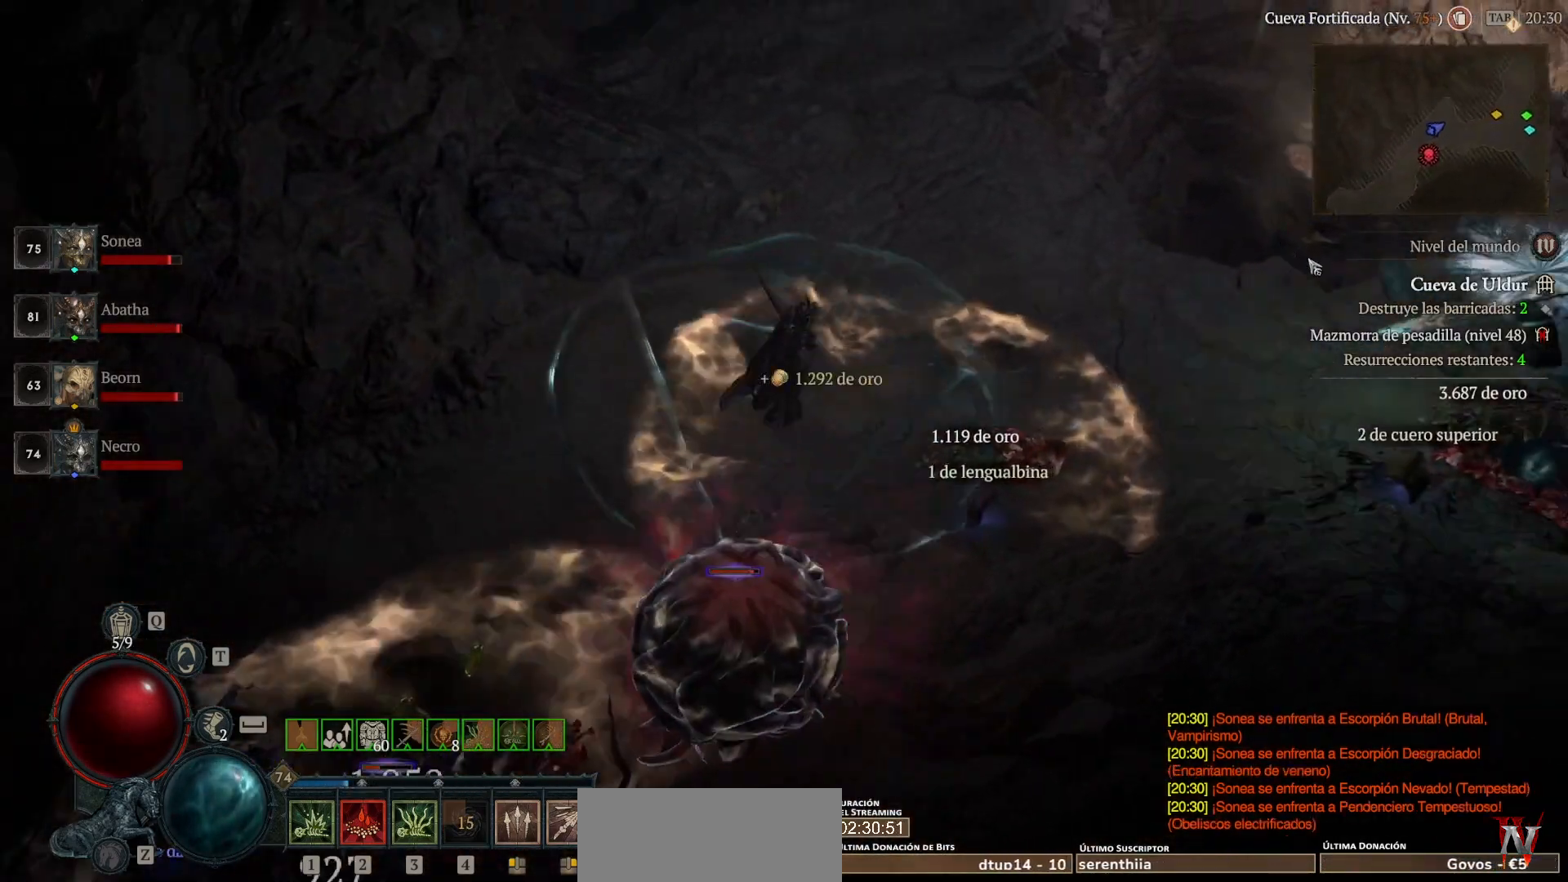
{"keys": [], "mouse": ["left", "mb4"], "events": []}
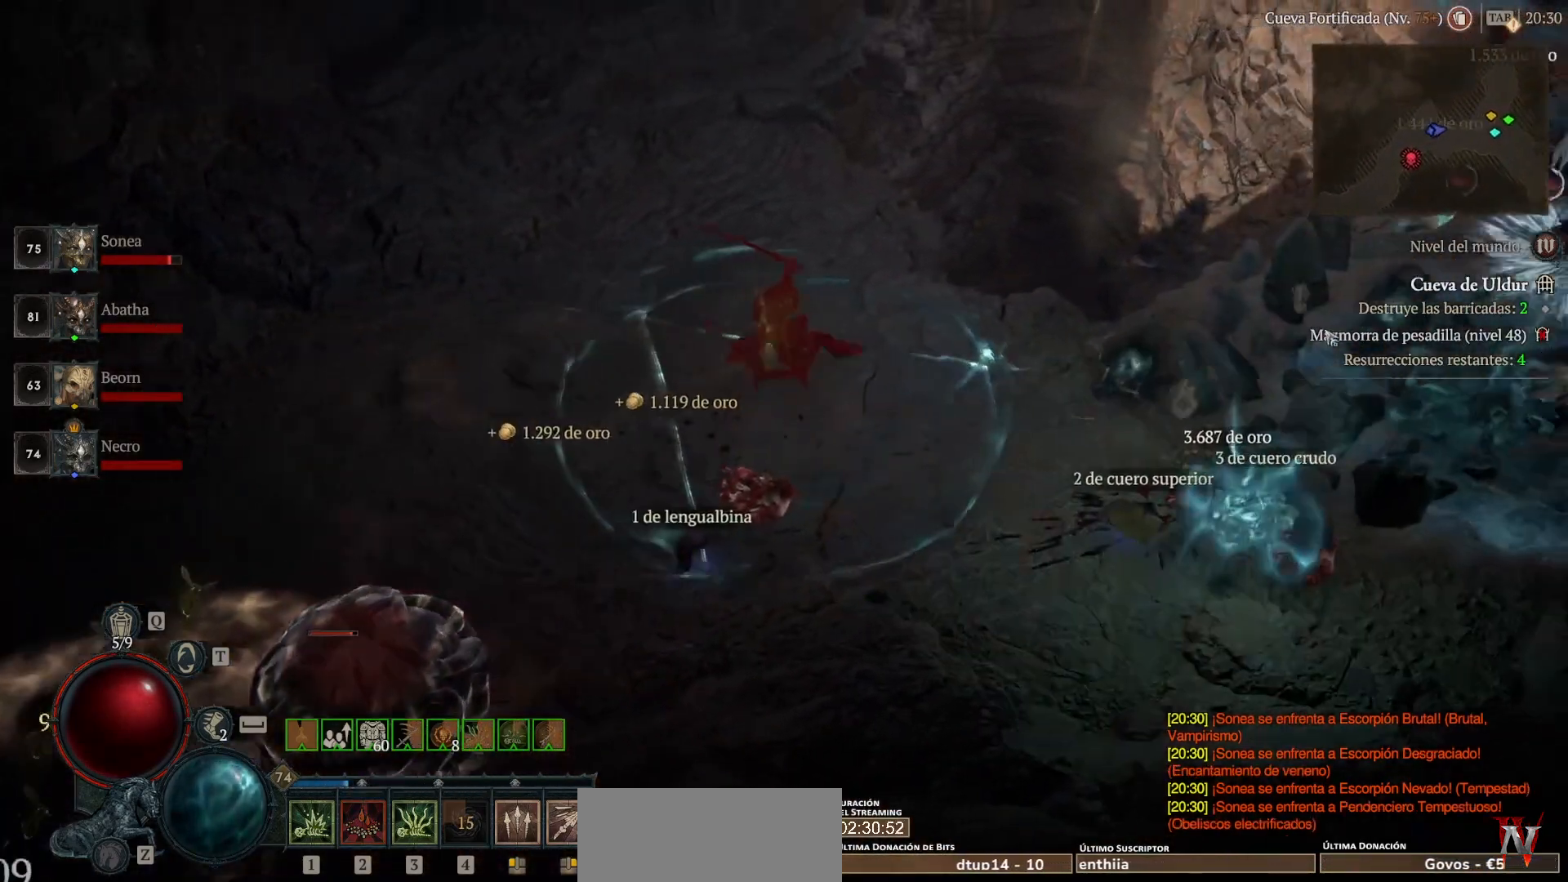
{"keys": [], "mouse": ["left", "mb4"], "events": []}
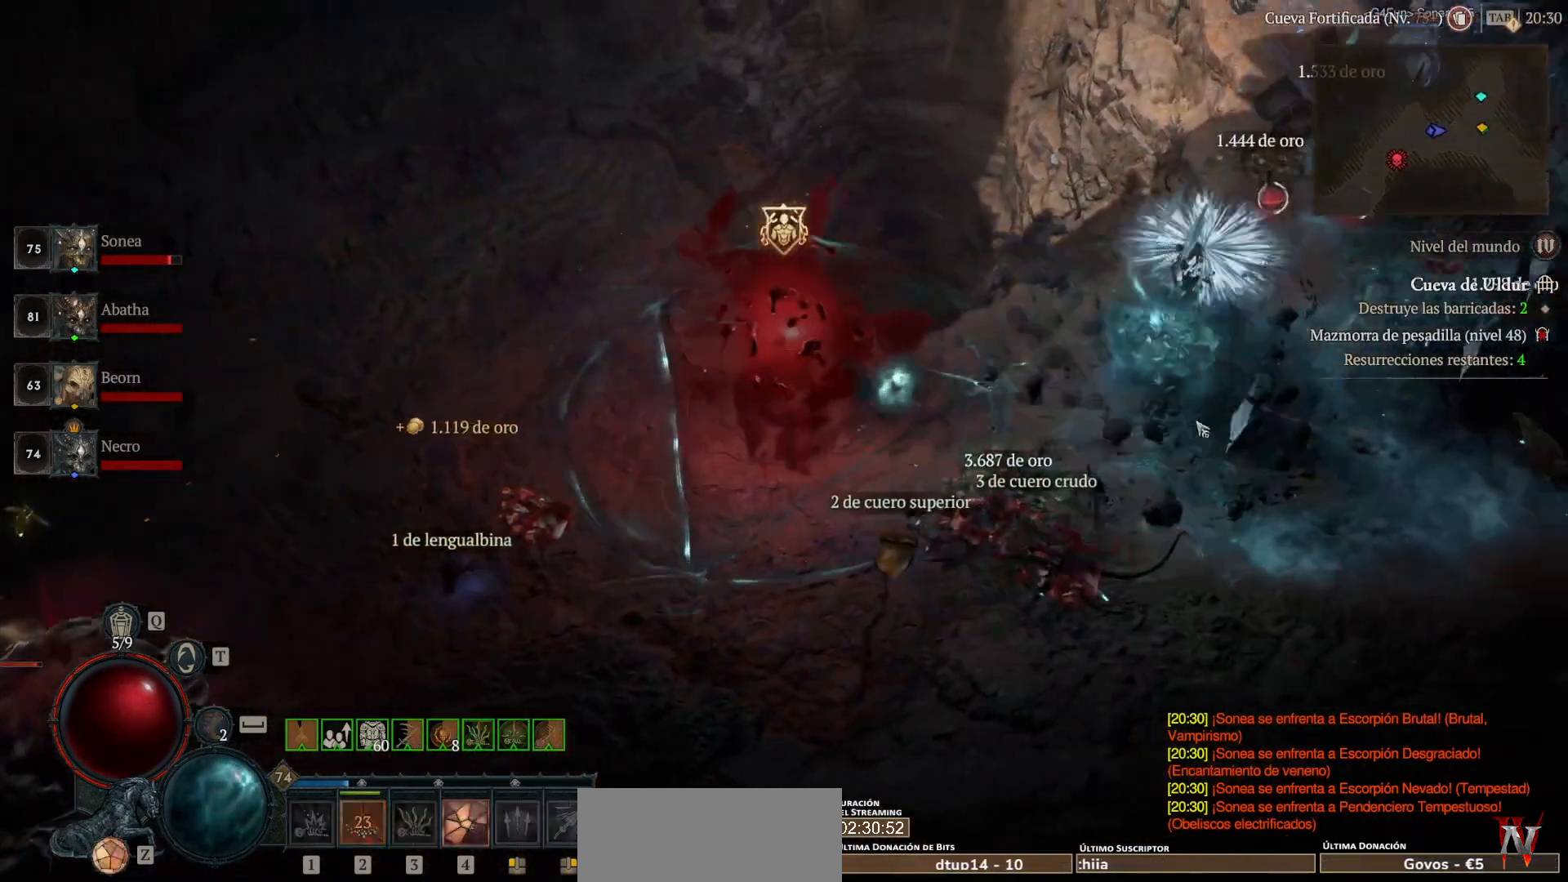
{"keys": [], "mouse": ["left", "mb4"], "events": []}
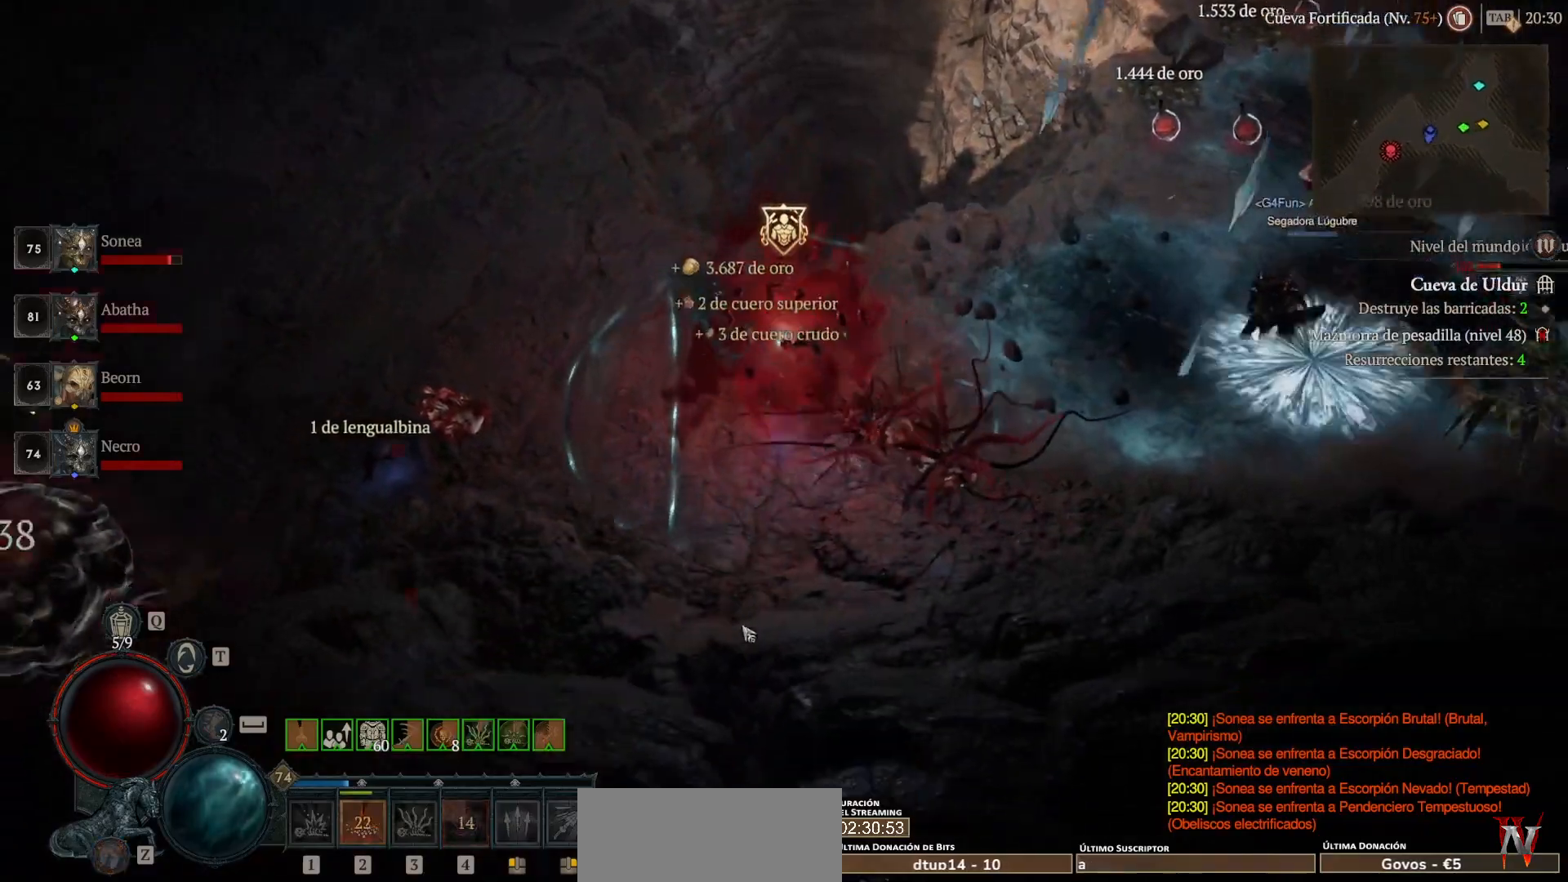
{"keys": [], "mouse": ["left", "mb4"], "events": []}
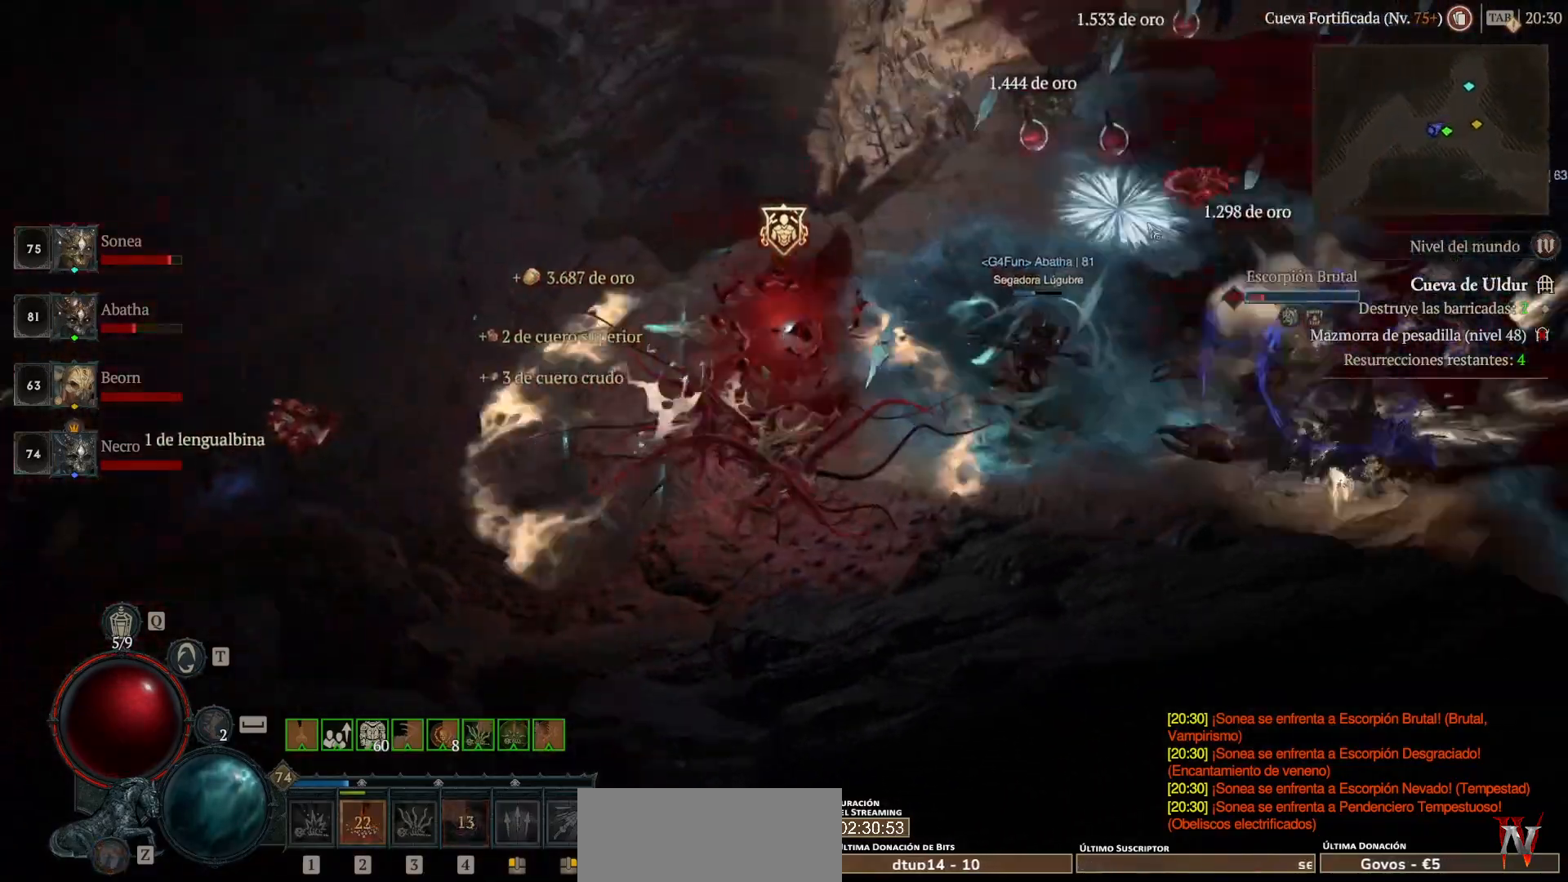
{"keys": [], "mouse": ["left", "mb4"], "events": []}
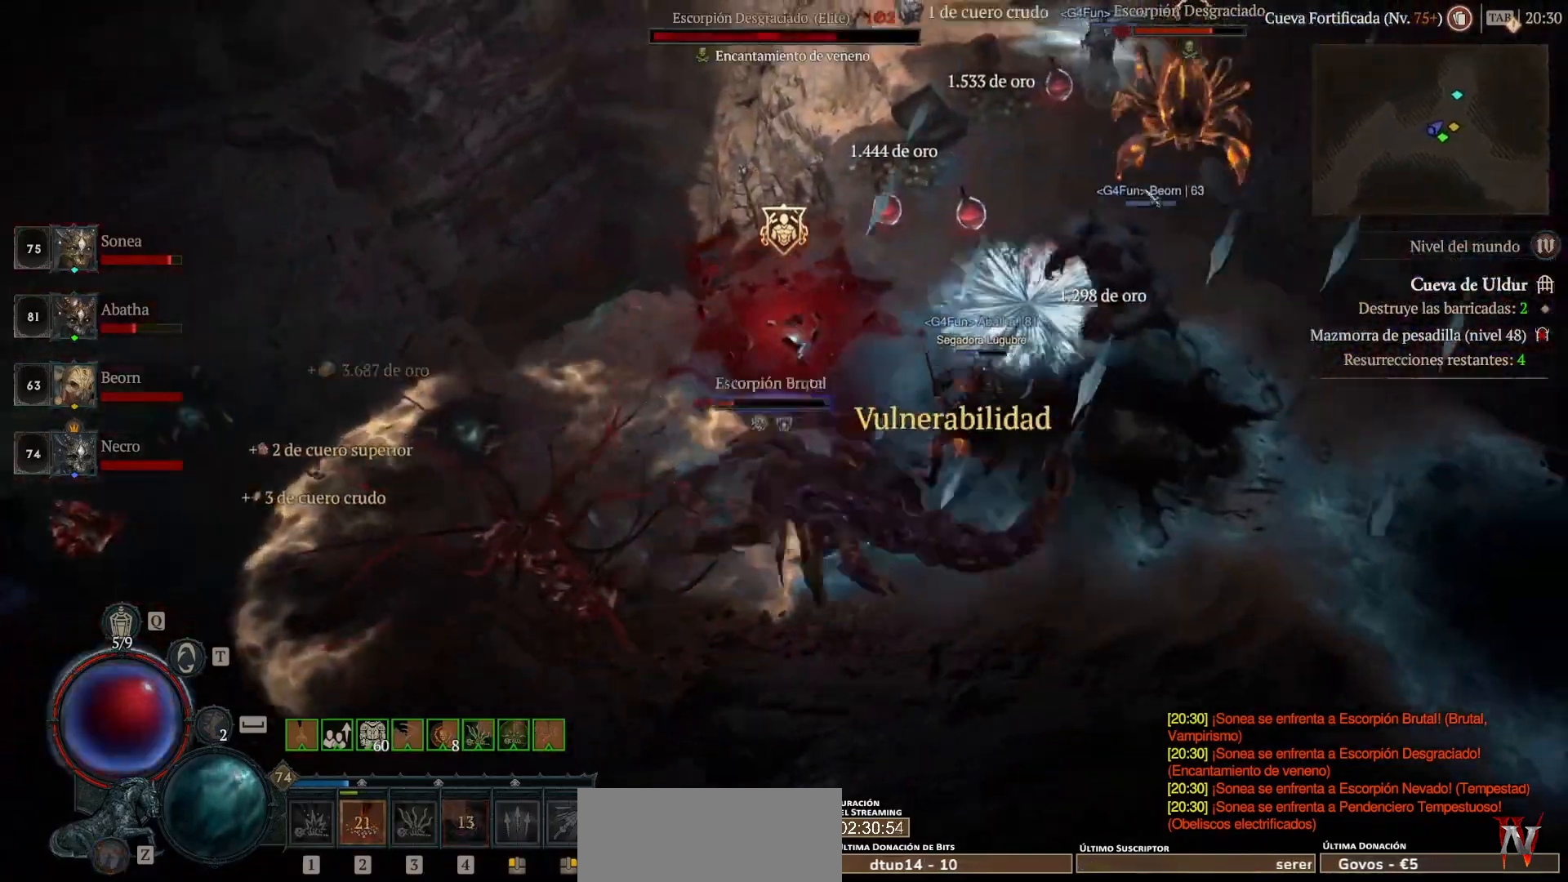
{"keys": [], "mouse": ["left", "mb4"], "events": []}